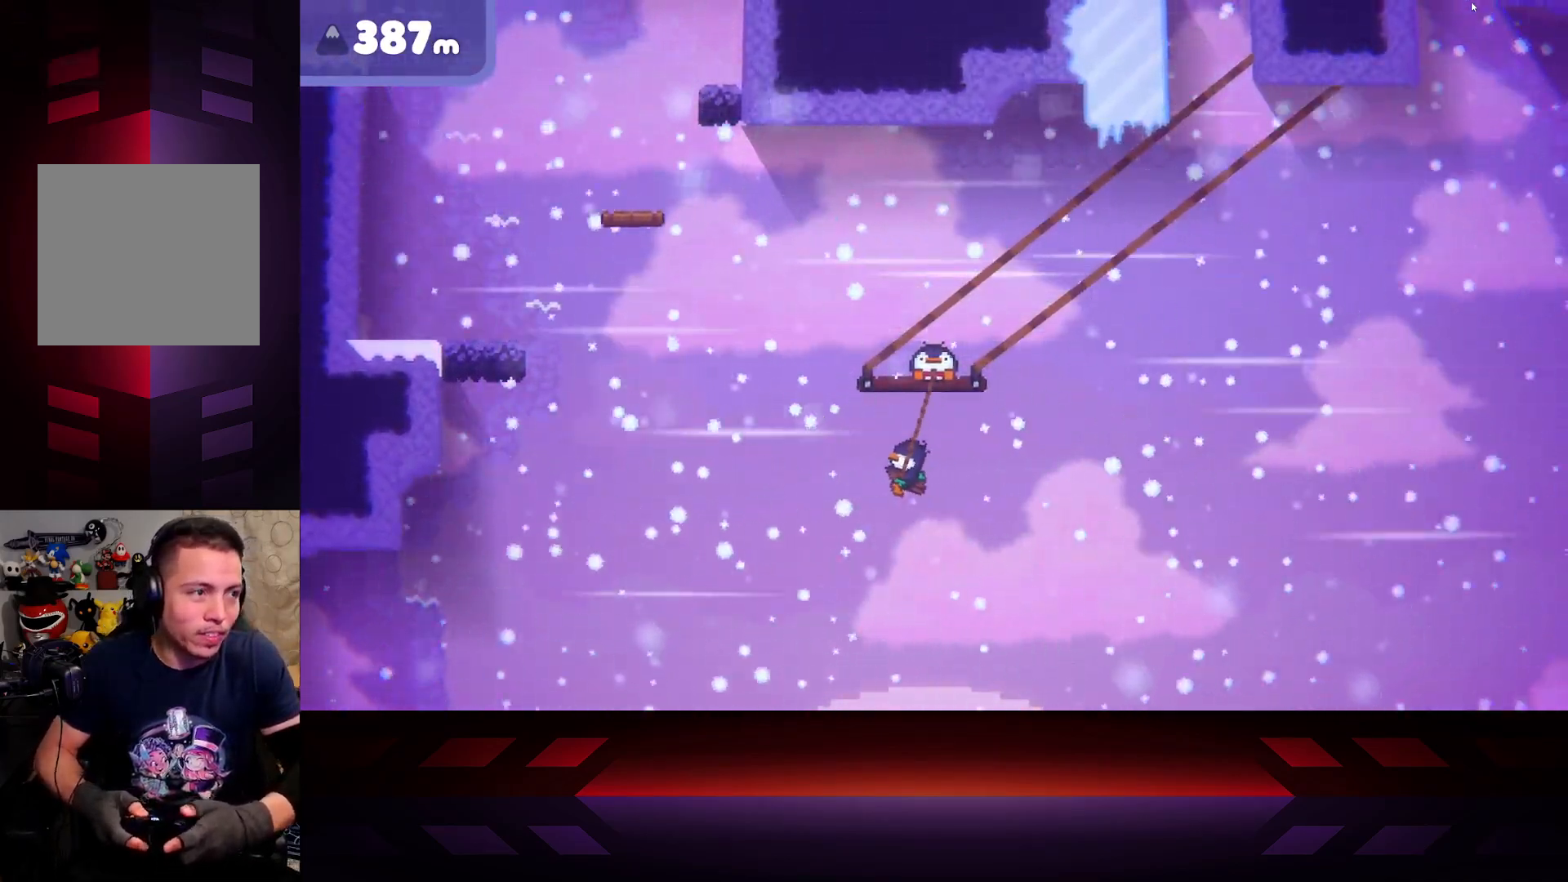
Gameplay with a controller (Xbox layout); each line is a JSON object with the inputs held at the frame after it. "events" lists button and stick changes between this image and that frame as [ms after this image, input, new state], when the widget could be followed in between.
{"buttons": ["X"], "left_stick": "right", "right_stick": "center", "events": [[267, "left_stick", "center"], [383, "left_stick", "right"]]}
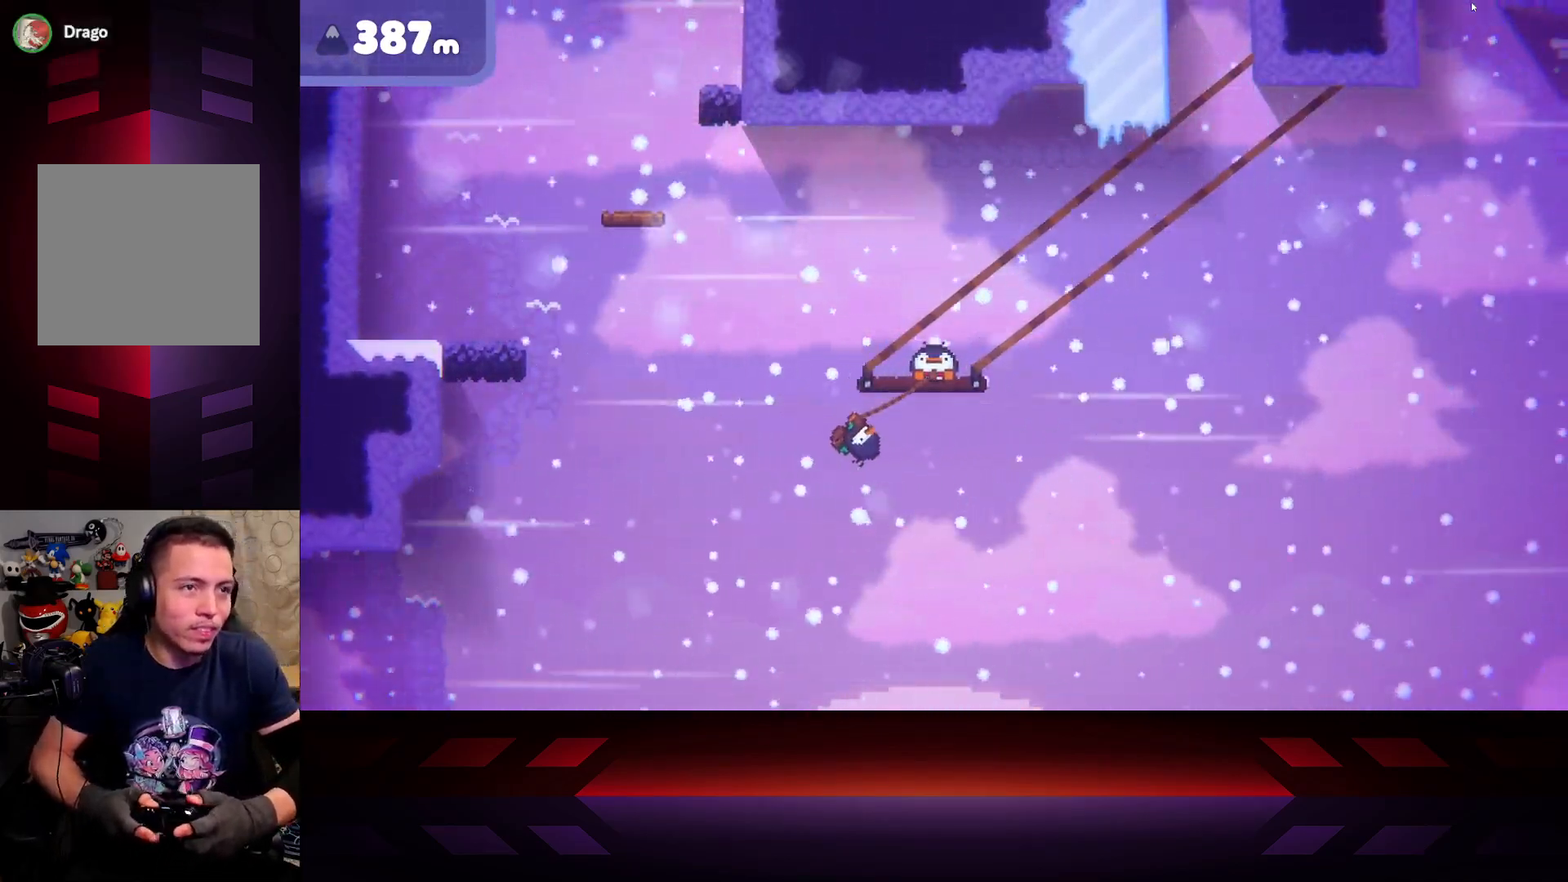
{"buttons": ["X"], "left_stick": "right", "right_stick": "center", "events": []}
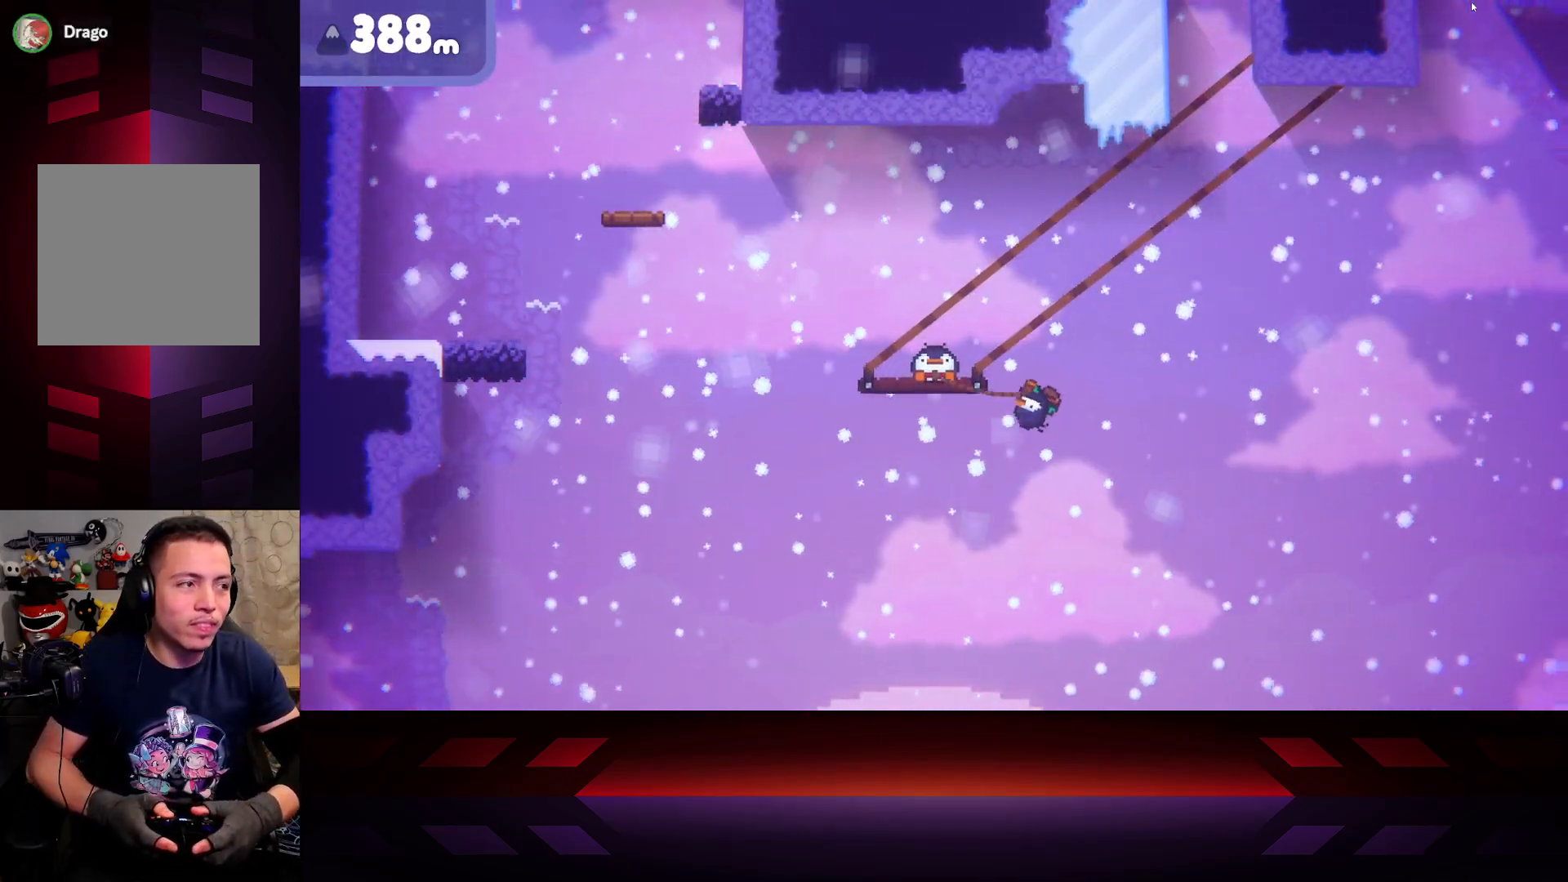
{"buttons": ["X"], "left_stick": "left", "right_stick": "center", "events": [[67, "left_stick", "center"], [117, "left_stick", "left"]]}
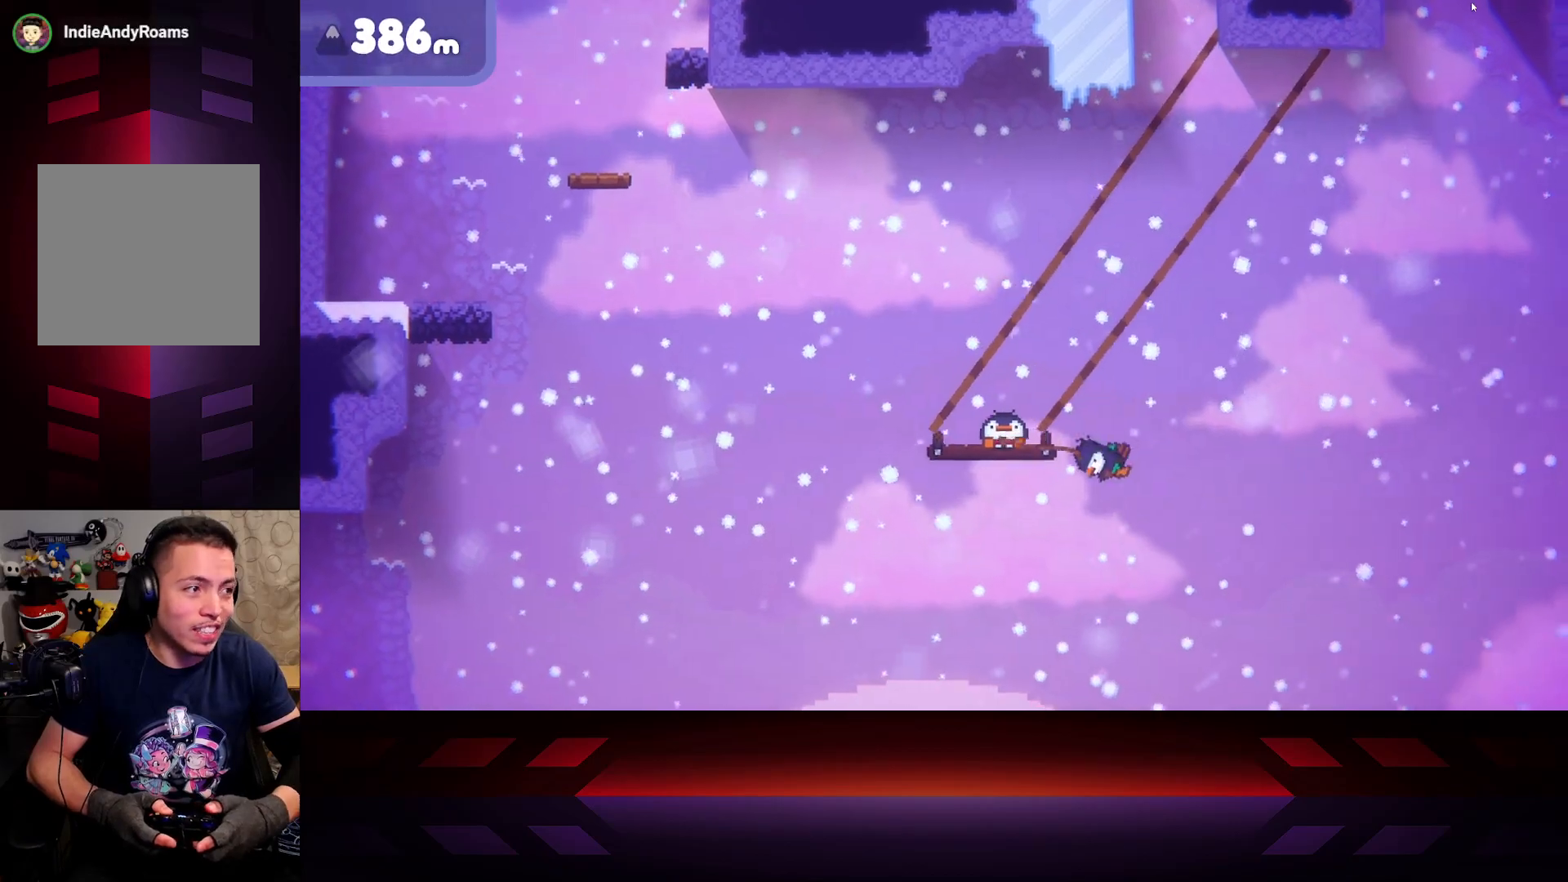
{"buttons": ["X"], "left_stick": "left", "right_stick": "center", "events": []}
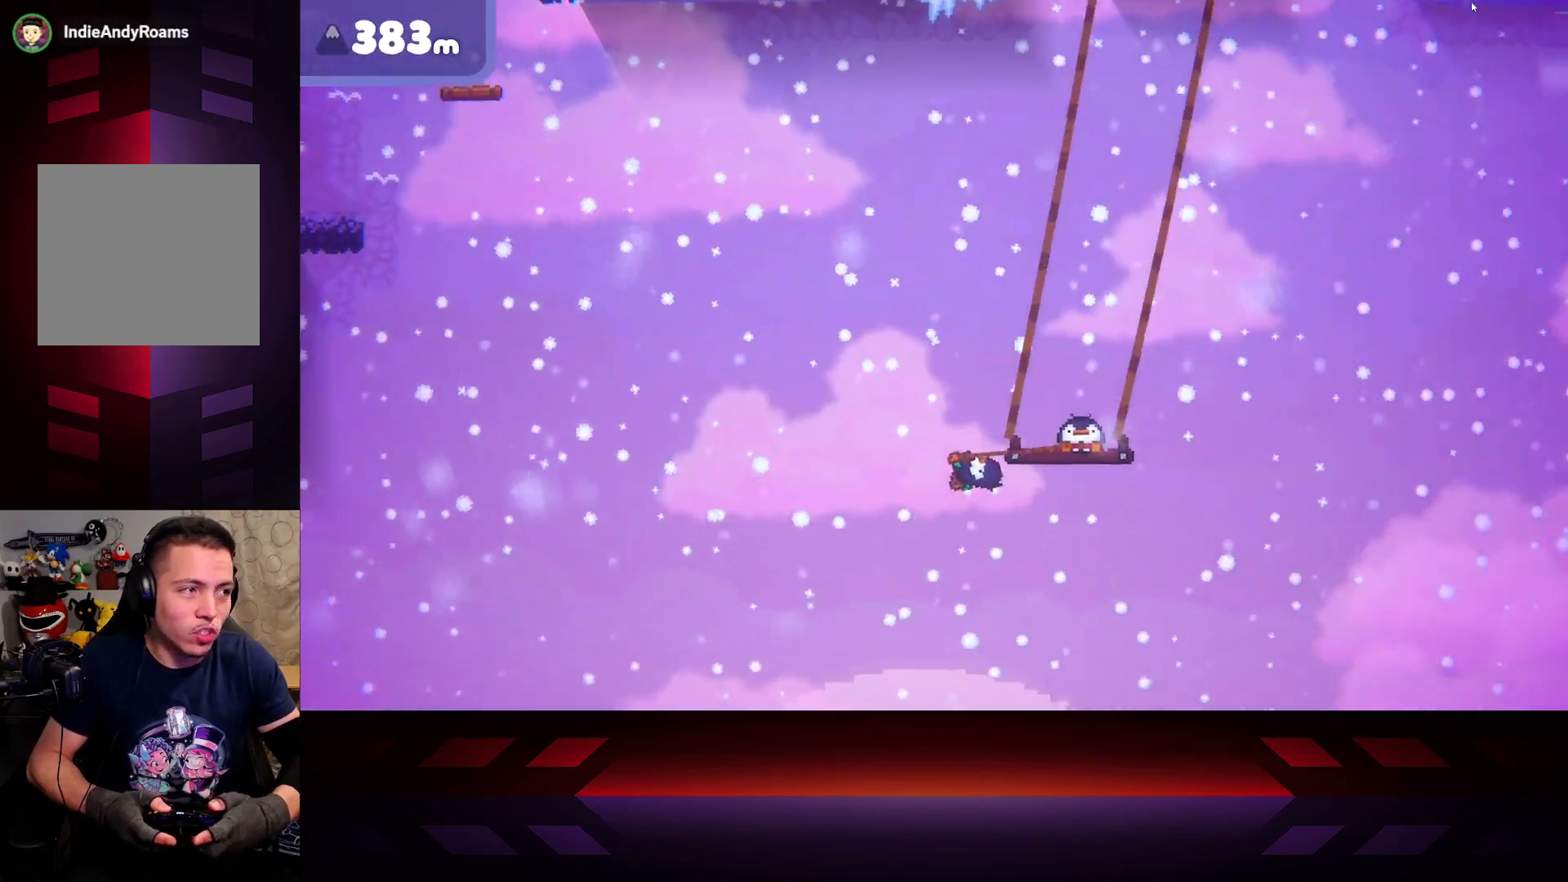
{"buttons": ["X"], "left_stick": "right", "right_stick": "center", "events": [[67, "left_stick", "center"], [183, "left_stick", "right"]]}
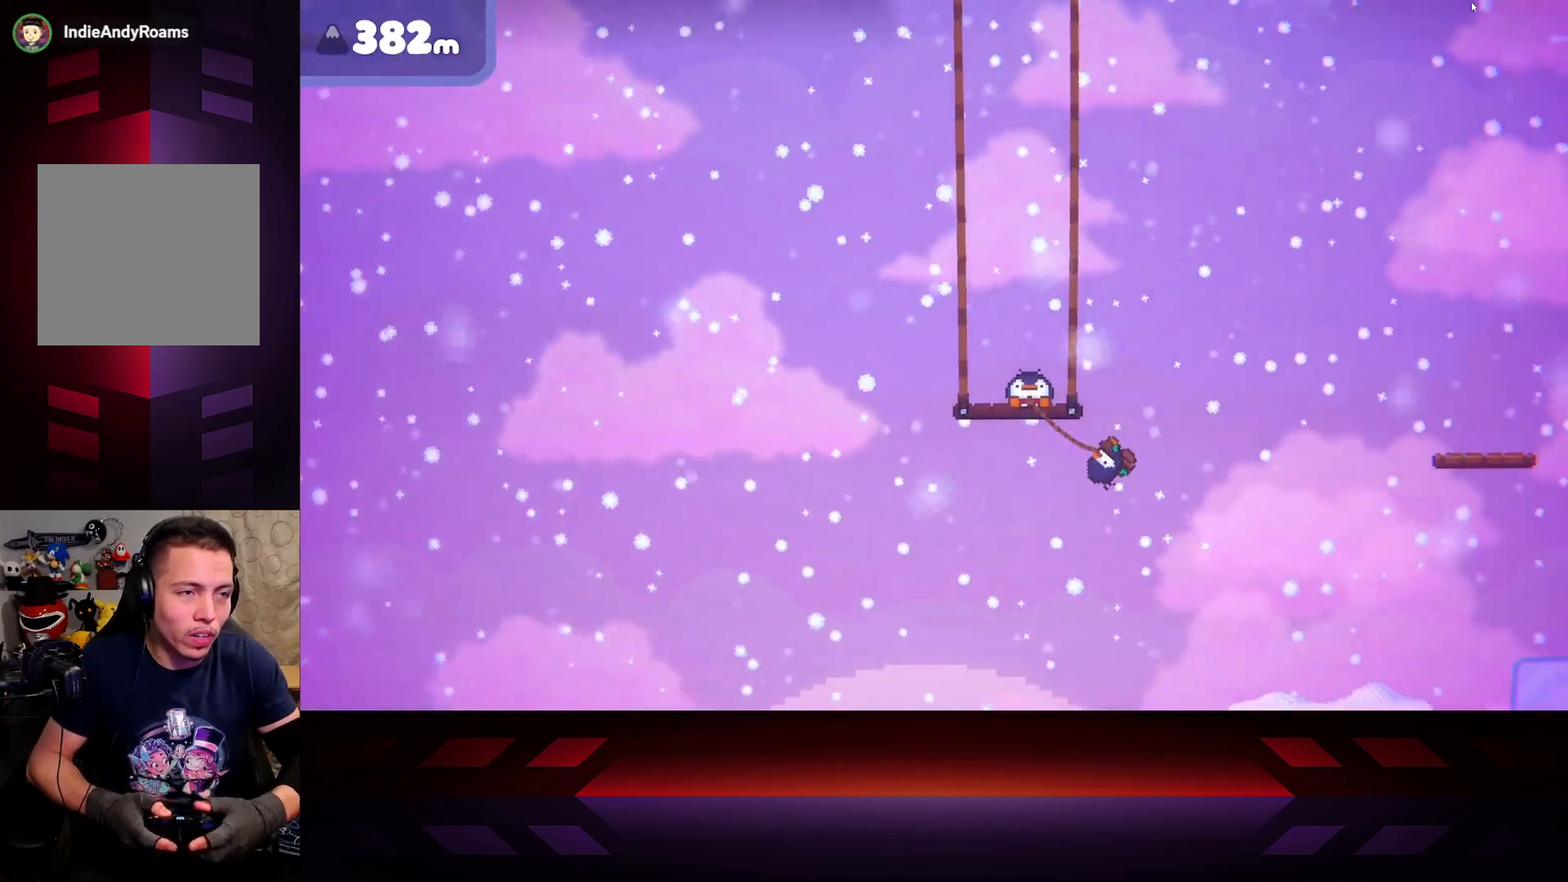
{"buttons": ["X"], "left_stick": "center", "right_stick": "center", "events": [[500, "left_stick", "center"]]}
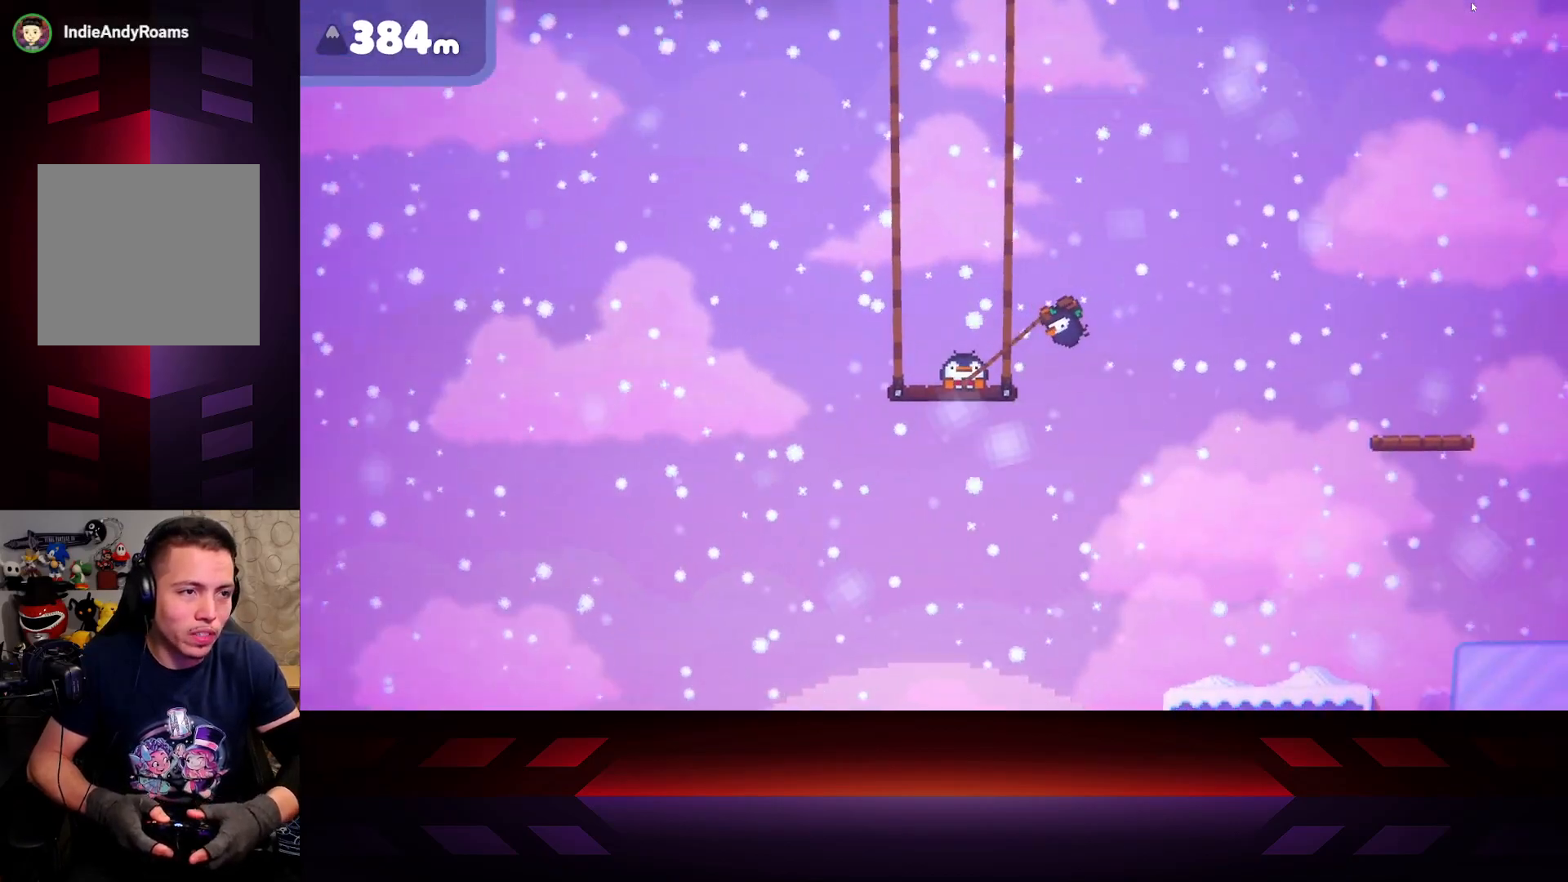
{"buttons": ["X"], "left_stick": "left", "right_stick": "center", "events": [[17, "left_stick", "right"], [33, "left_stick", "left"]]}
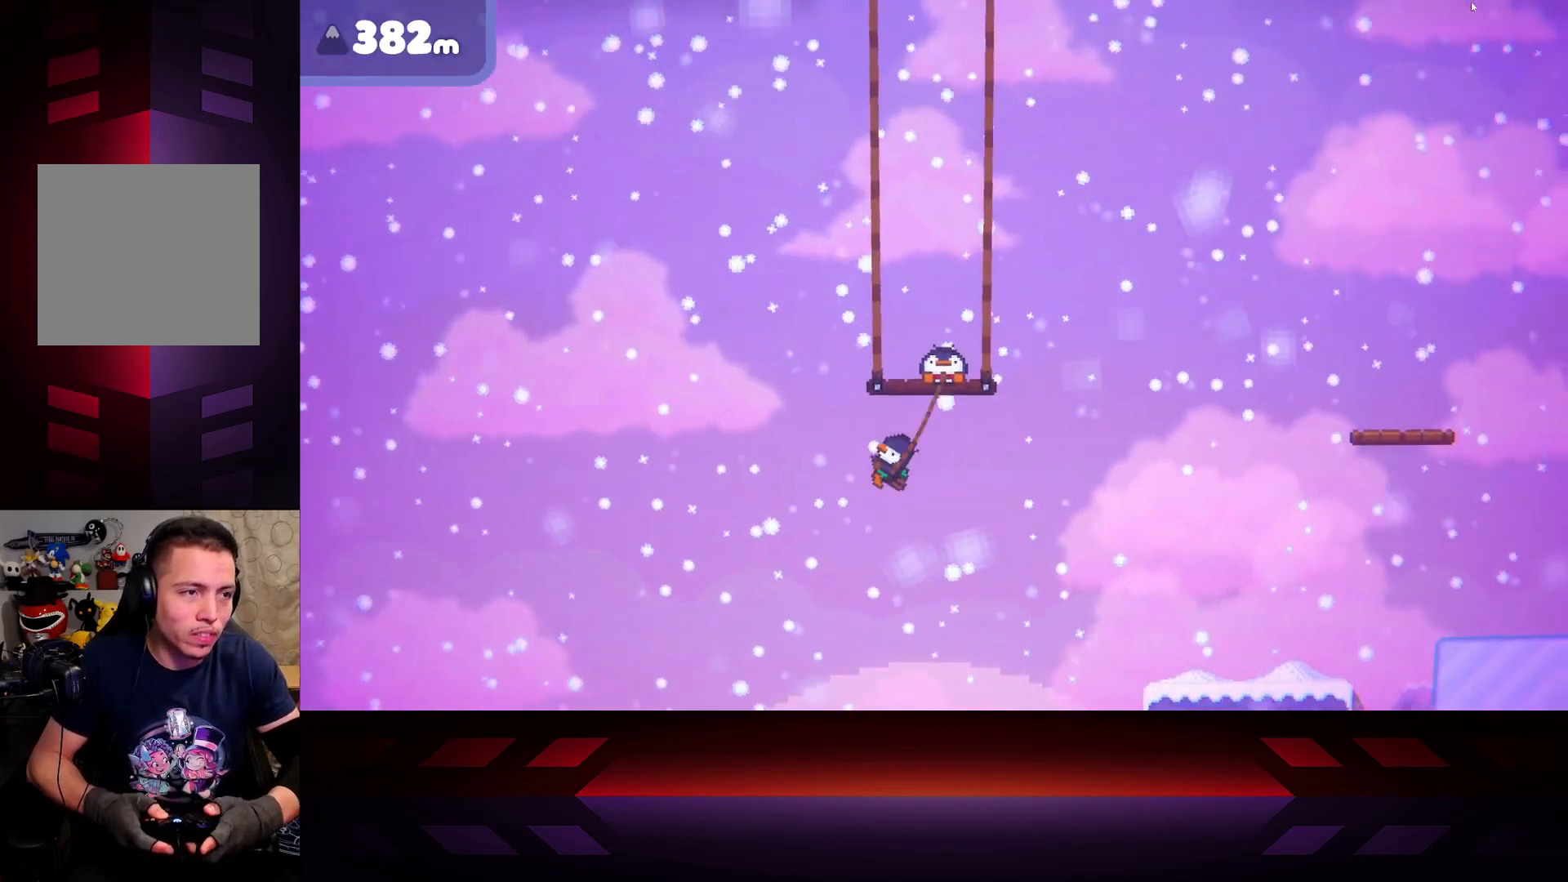
{"buttons": ["X"], "left_stick": "center", "right_stick": "center", "events": [[483, "left_stick", "center"]]}
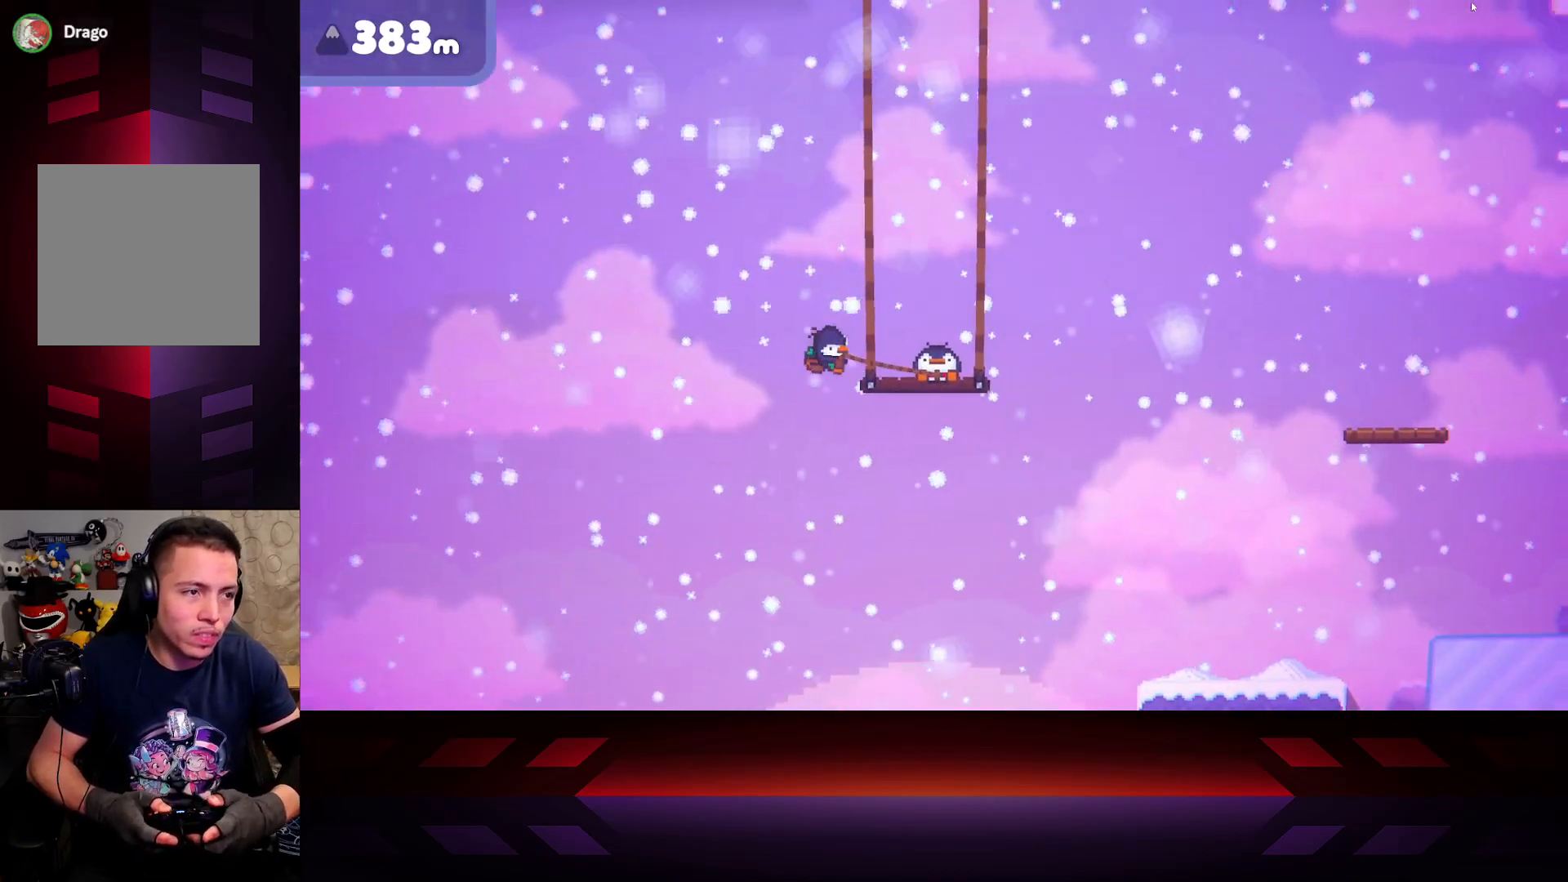
{"buttons": ["X"], "left_stick": "right", "right_stick": "center", "events": [[67, "left_stick", "right"]]}
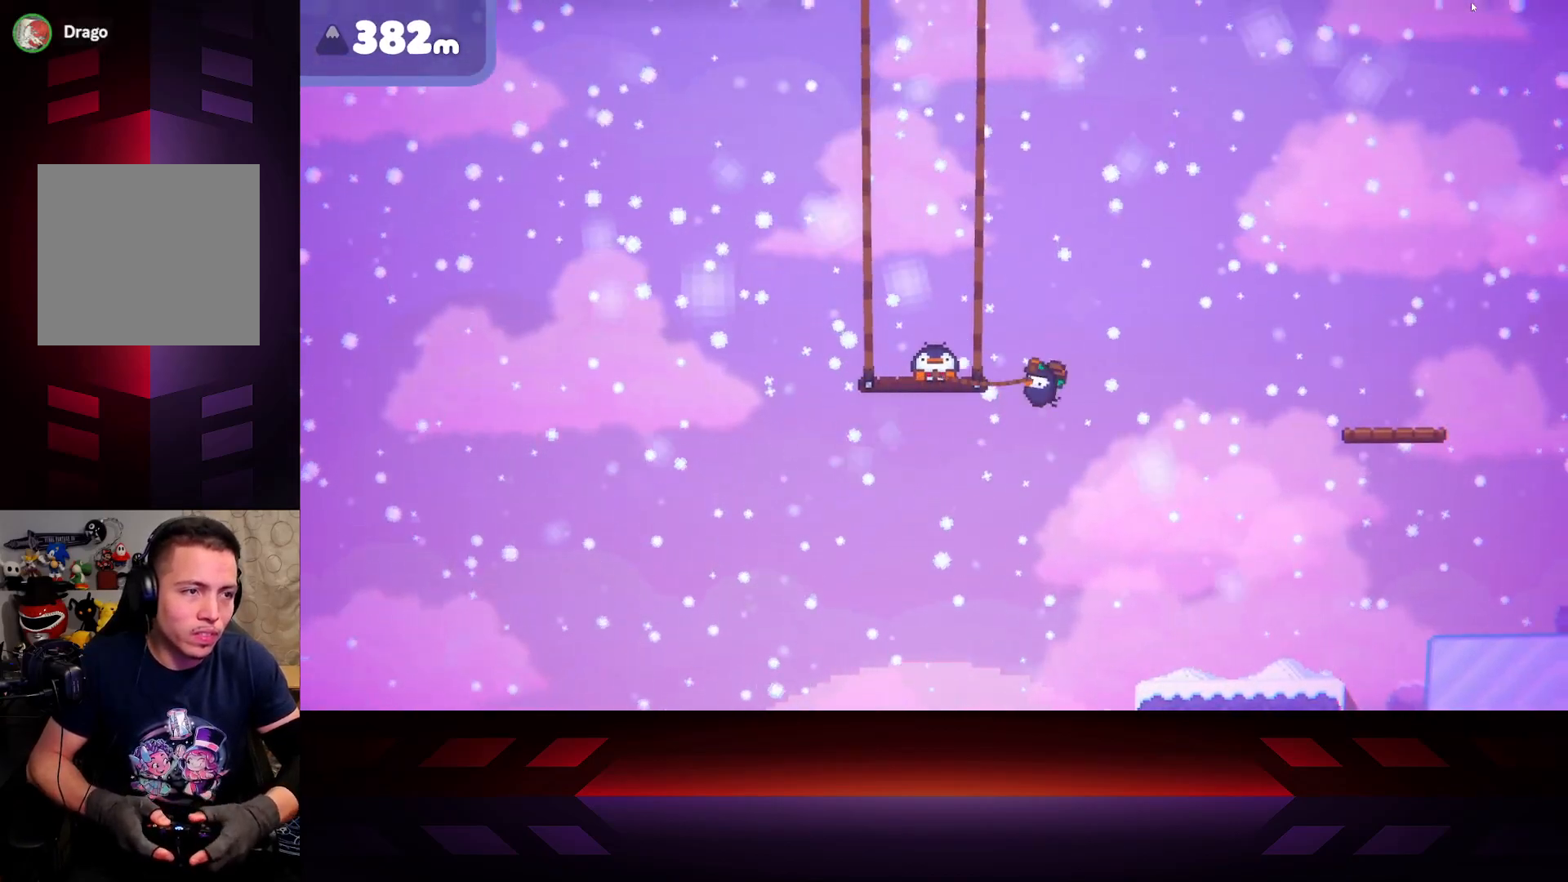
{"buttons": ["X"], "left_stick": "down", "right_stick": "center", "events": [[433, "left_stick", "down"]]}
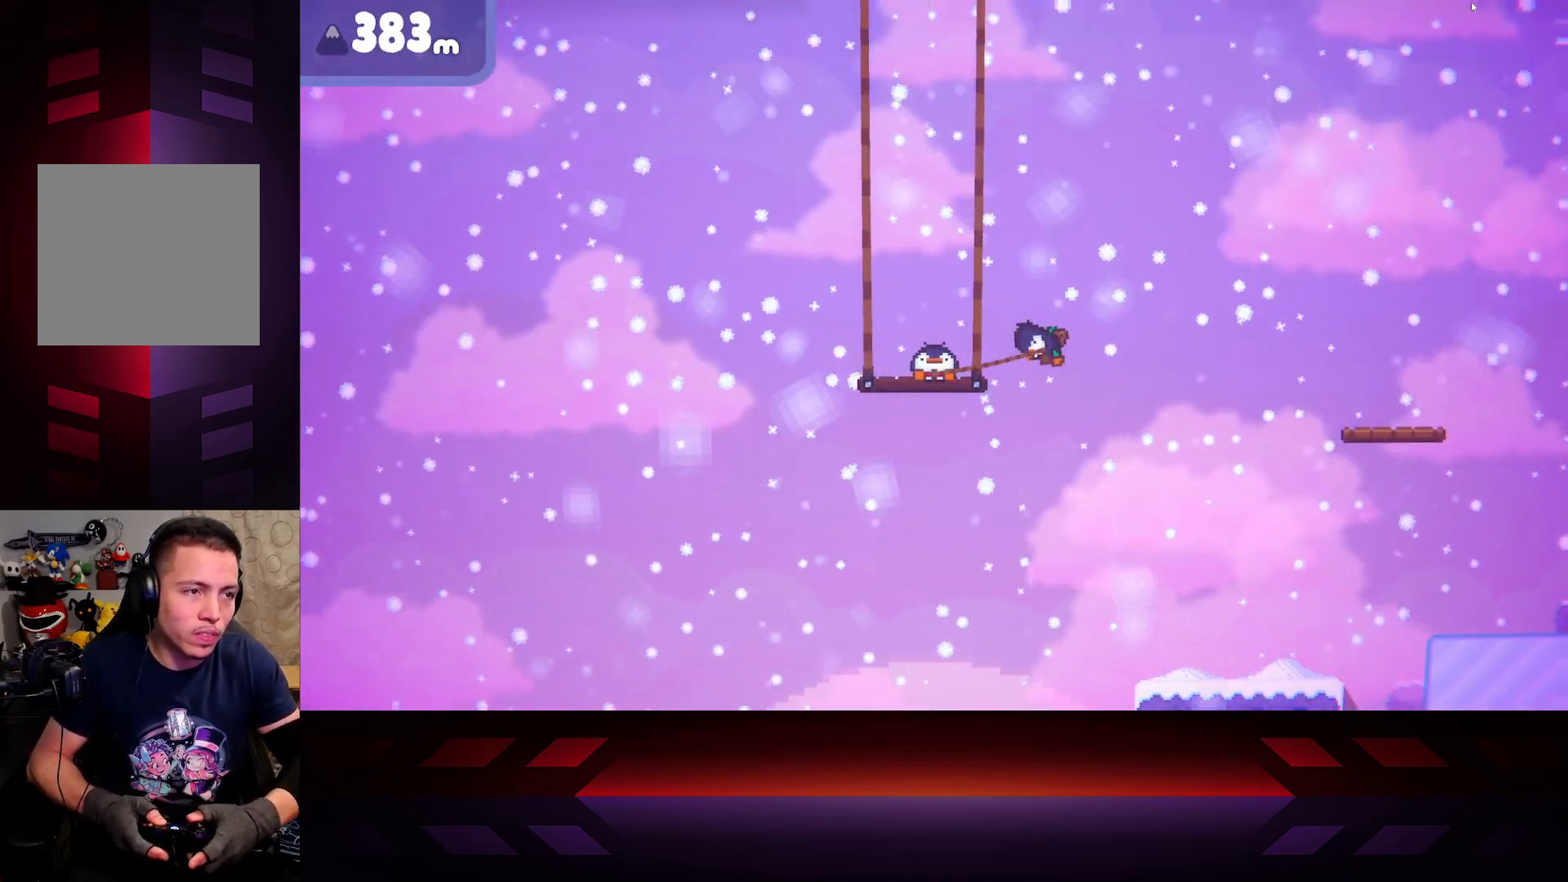
{"buttons": ["X"], "left_stick": "left", "right_stick": "center", "events": [[33, "left_stick", "left"]]}
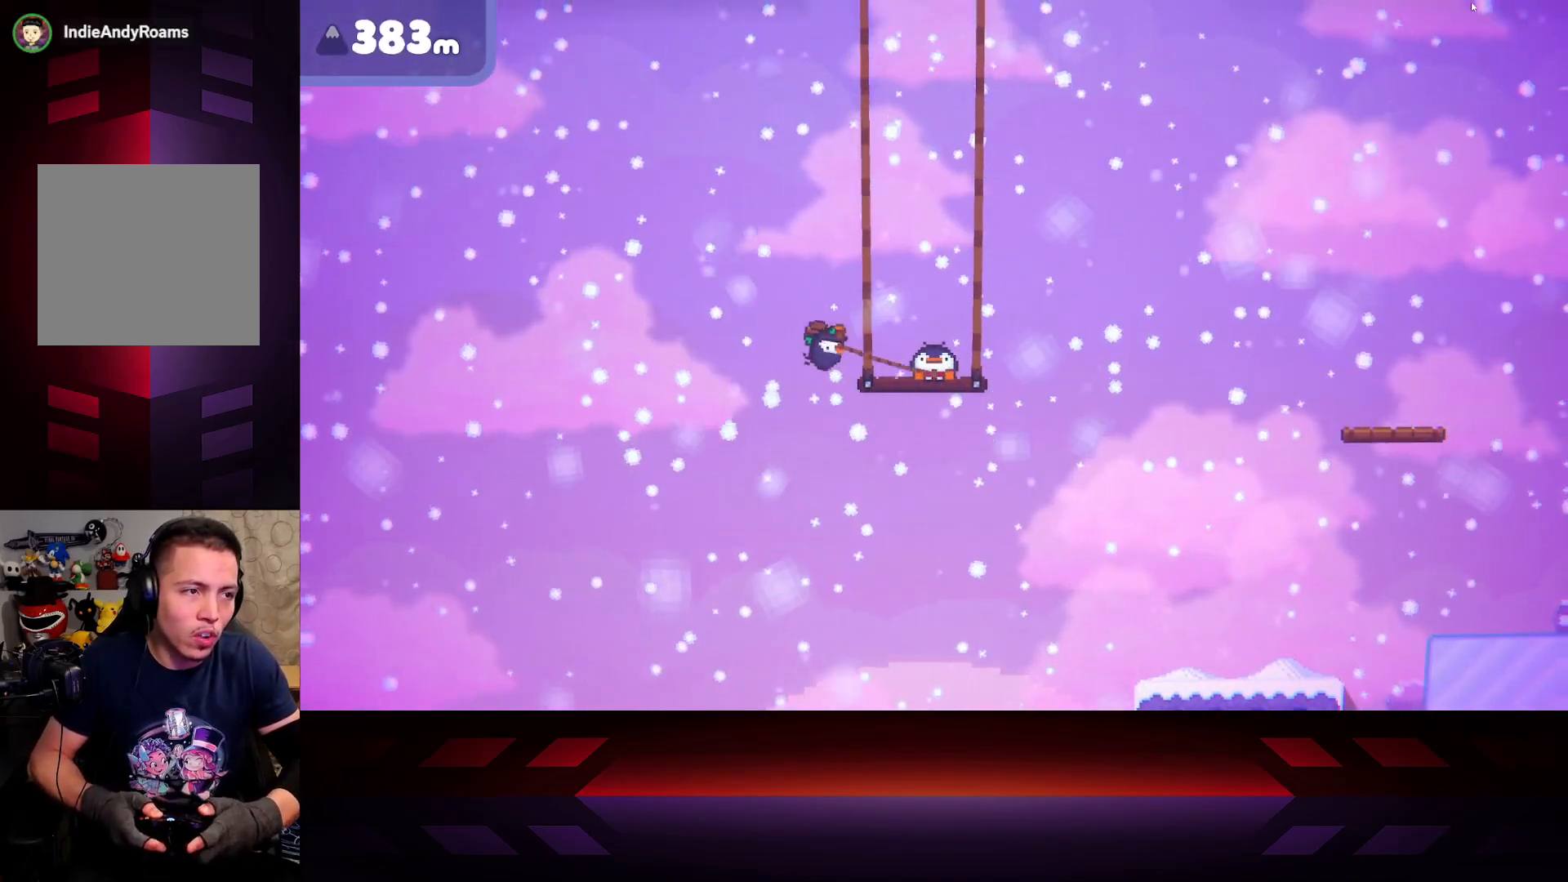
{"buttons": ["X"], "left_stick": "up-right", "right_stick": "center", "events": [[367, "left_stick", "up-right"]]}
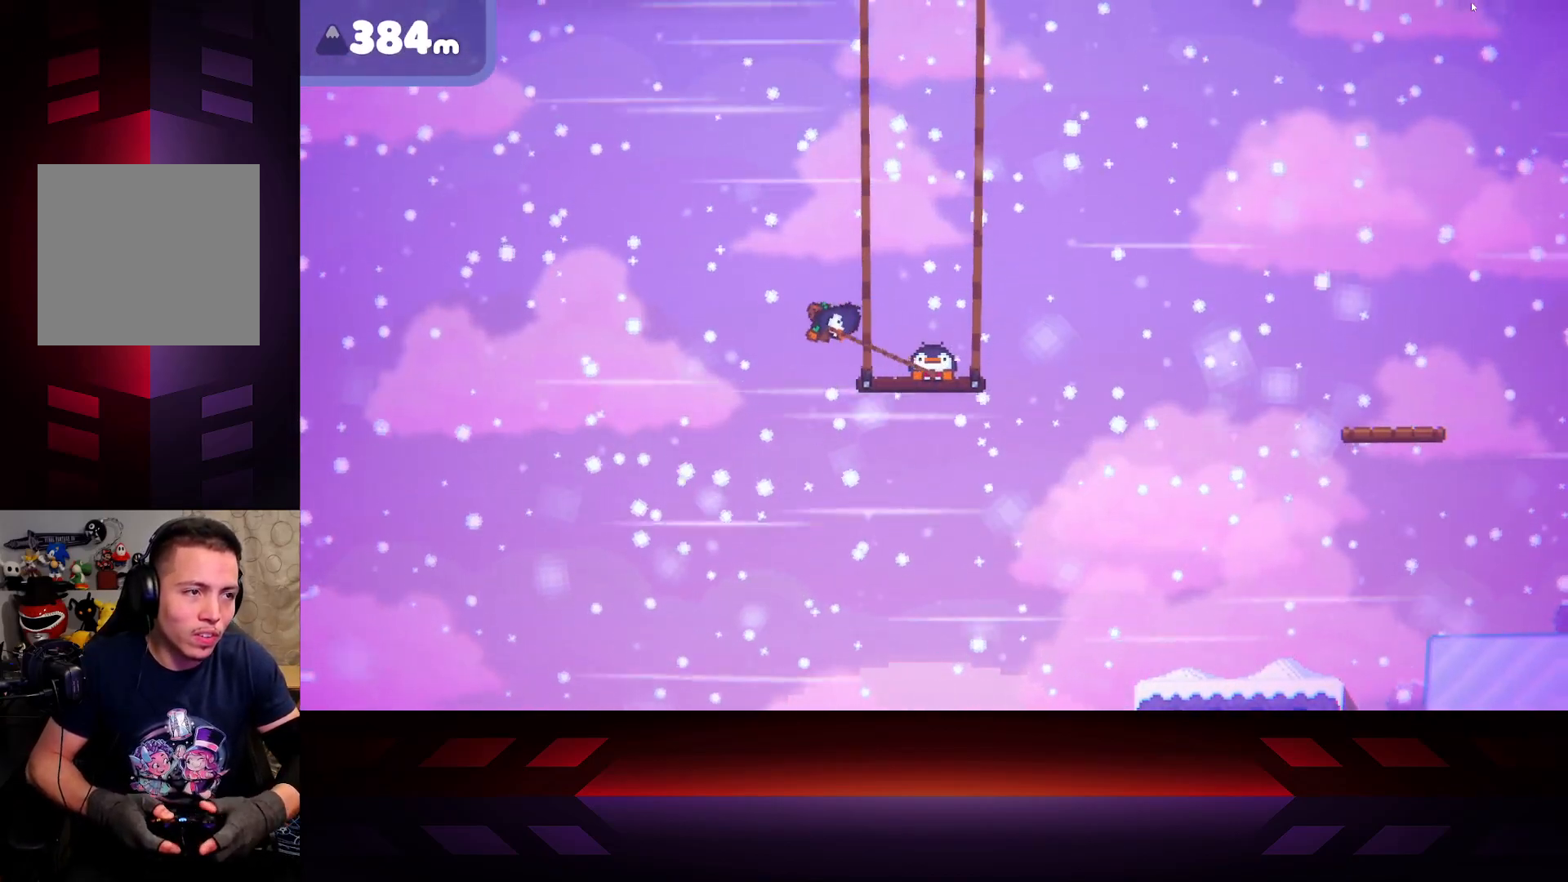
{"buttons": ["X"], "left_stick": "up-right", "right_stick": "center", "events": []}
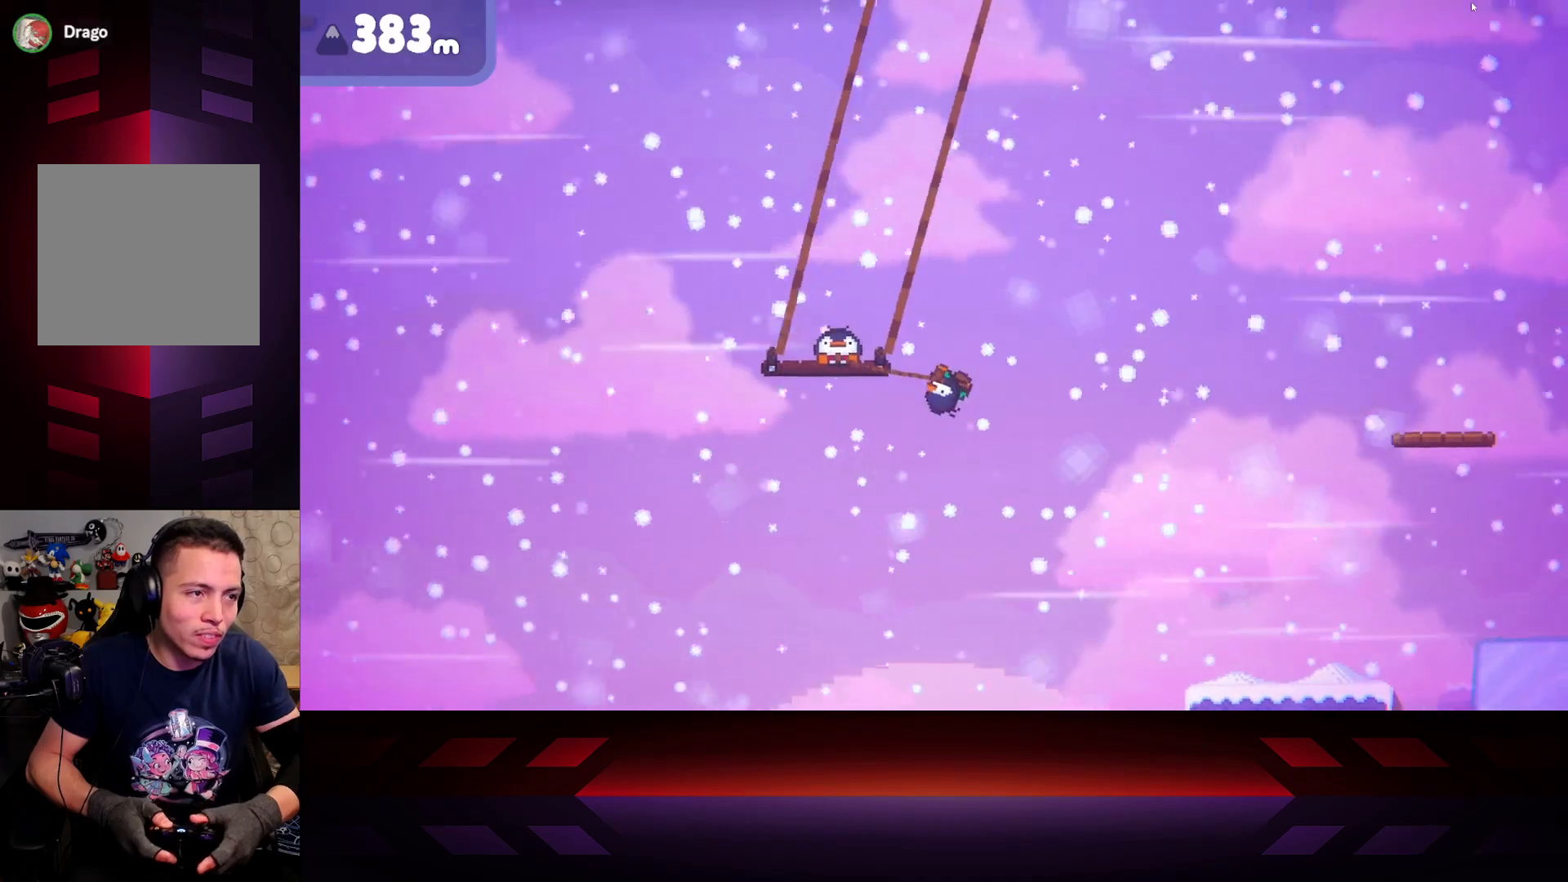
{"buttons": ["X"], "left_stick": "left", "right_stick": "center", "events": [[17, "left_stick", "center"], [217, "left_stick", "left"]]}
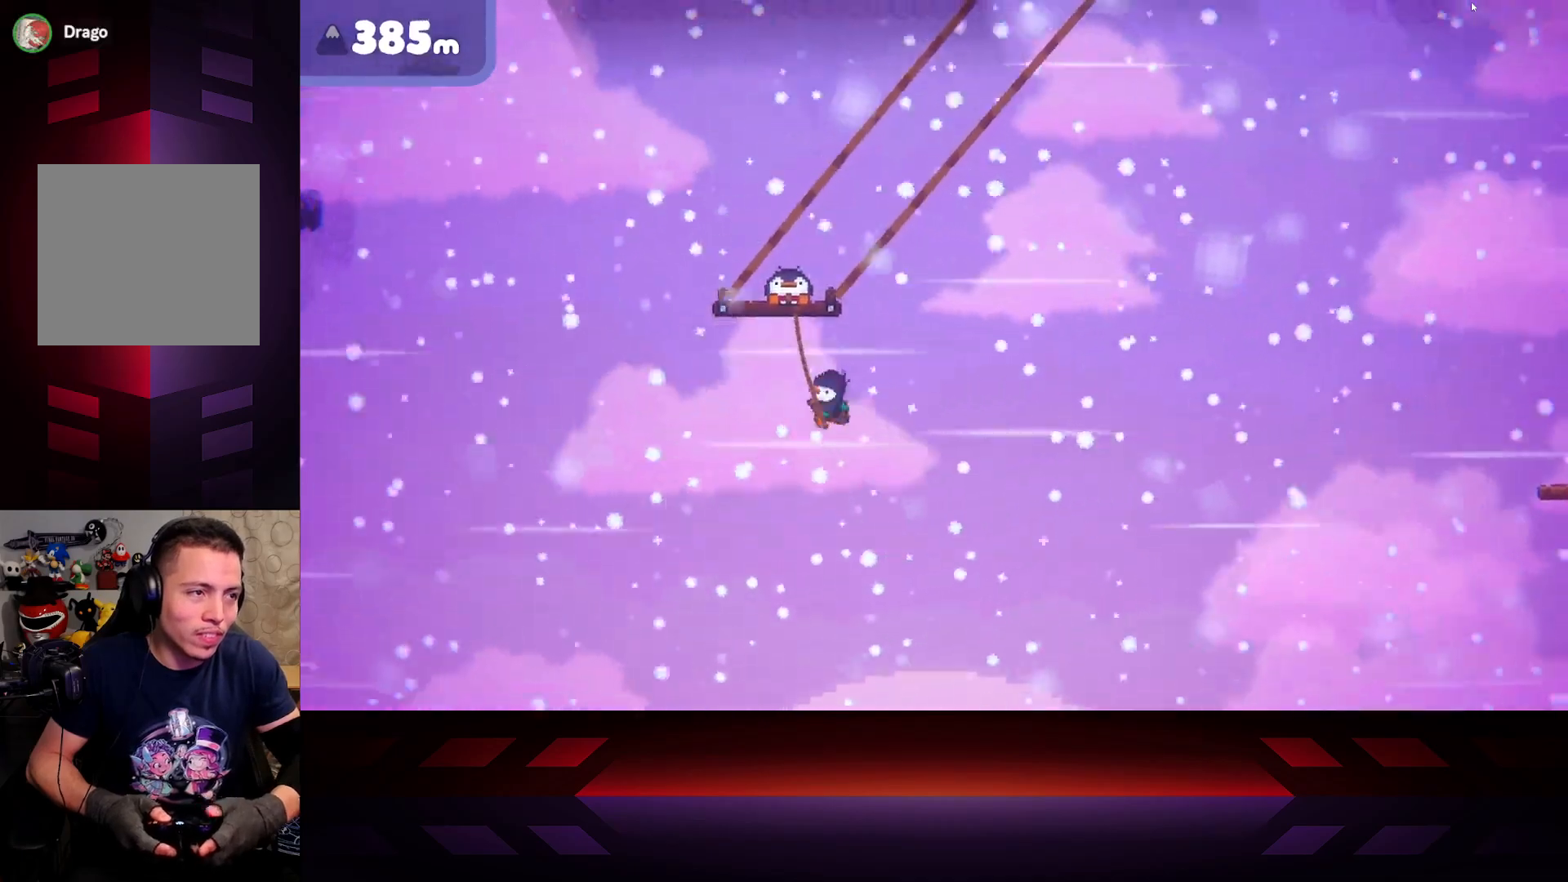
{"buttons": ["B"], "left_stick": "center", "right_stick": "center", "events": [[350, "left_stick", "center"], [450, "X", "up"], [467, "B", "down"]]}
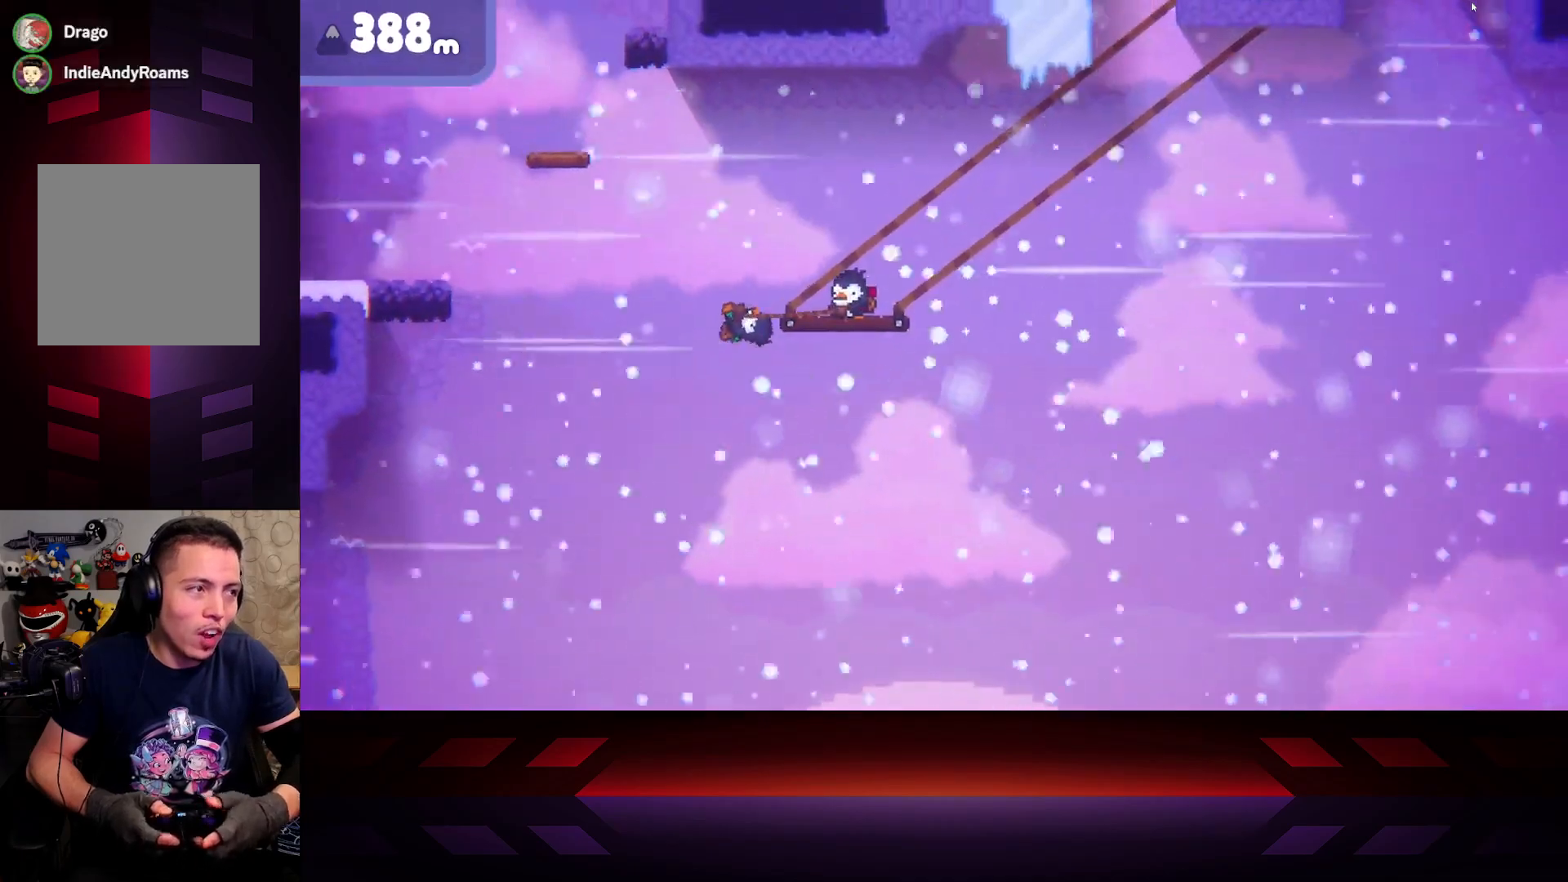
{"buttons": ["B"], "left_stick": "center", "right_stick": "center", "events": []}
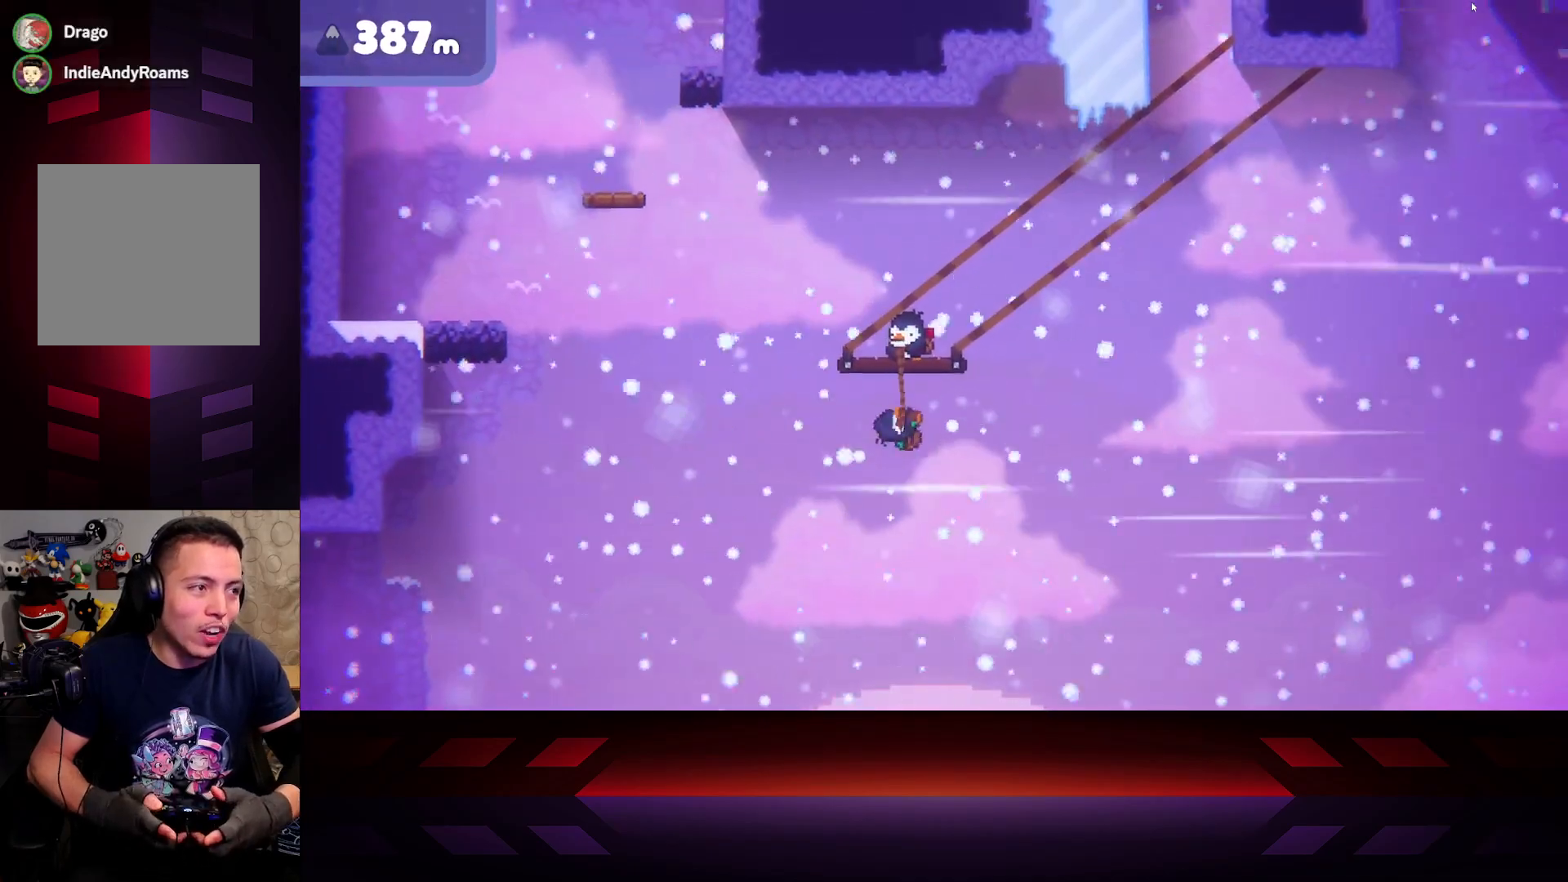
{"buttons": ["B"], "left_stick": "center", "right_stick": "center", "events": []}
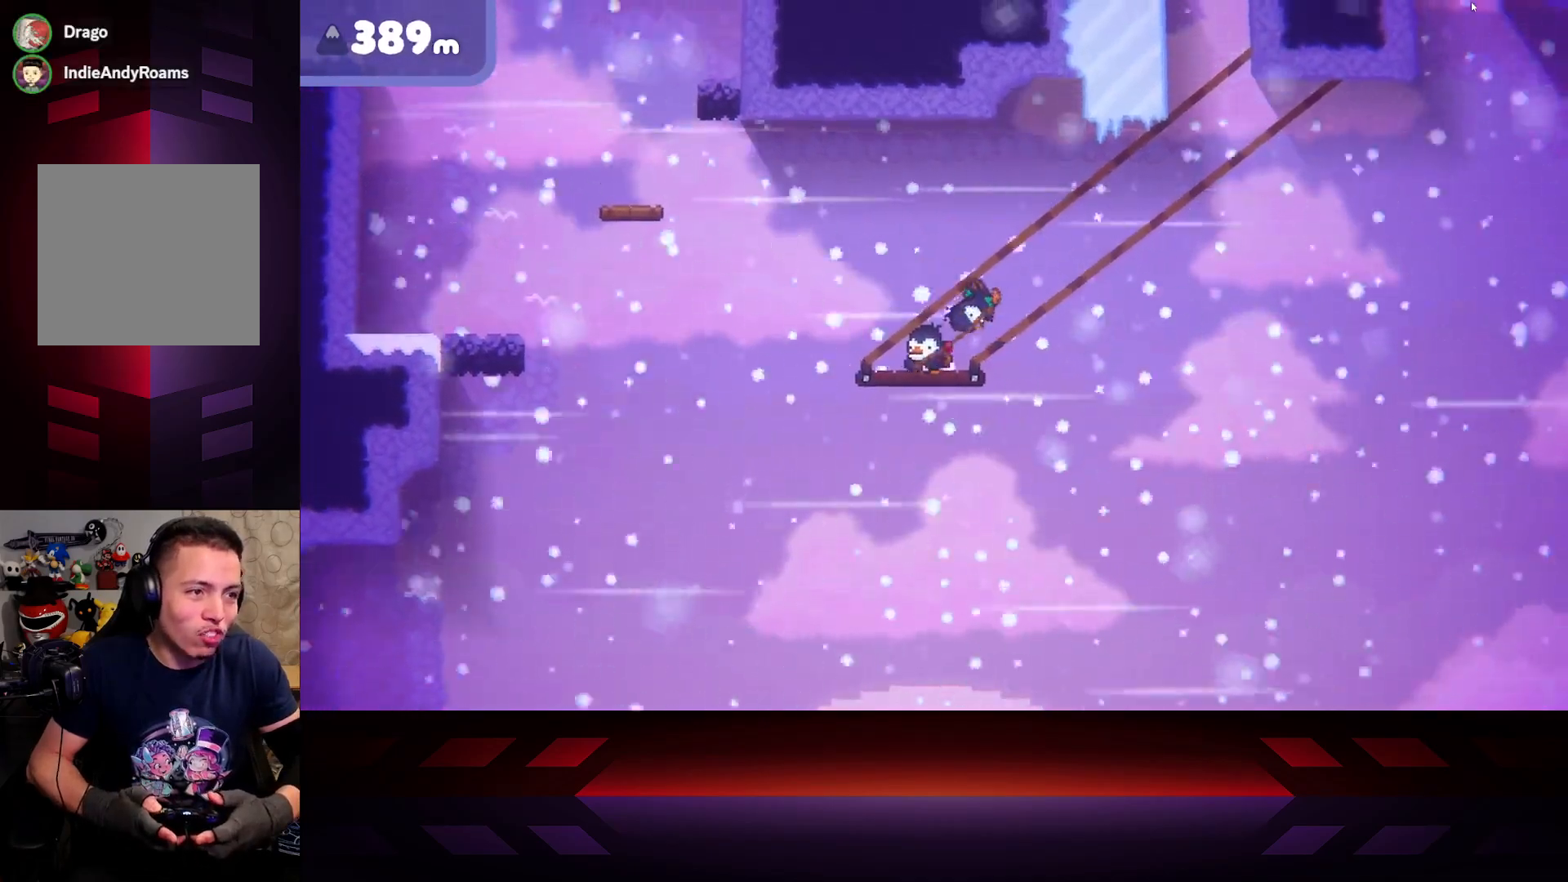
{"buttons": [], "left_stick": "center", "right_stick": "center", "events": [[483, "B", "up"]]}
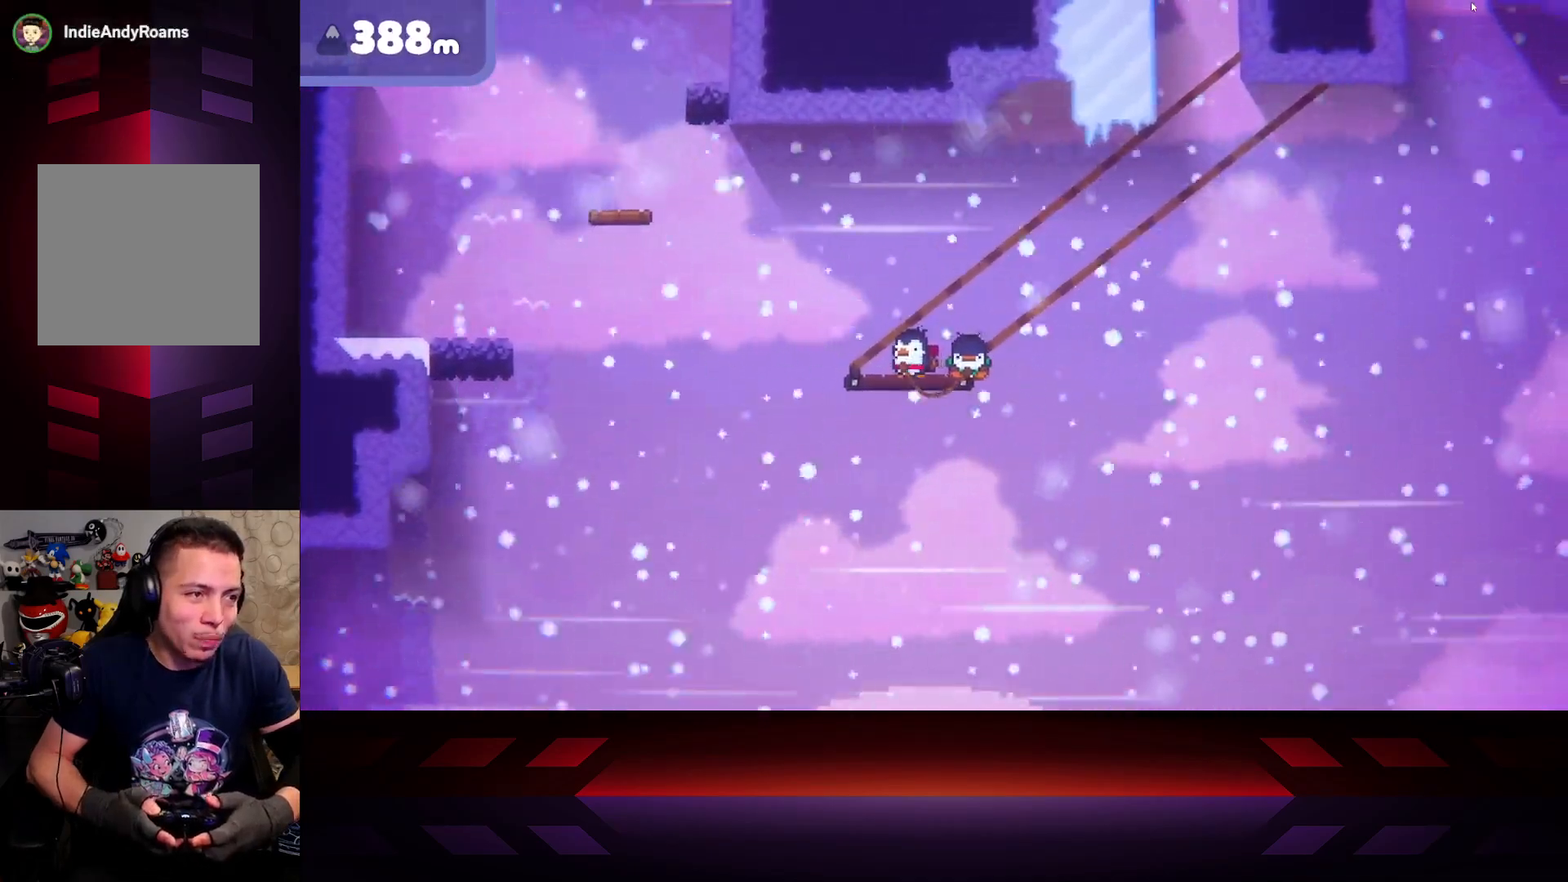
{"buttons": ["X"], "left_stick": "center", "right_stick": "center", "events": [[33, "X", "down"]]}
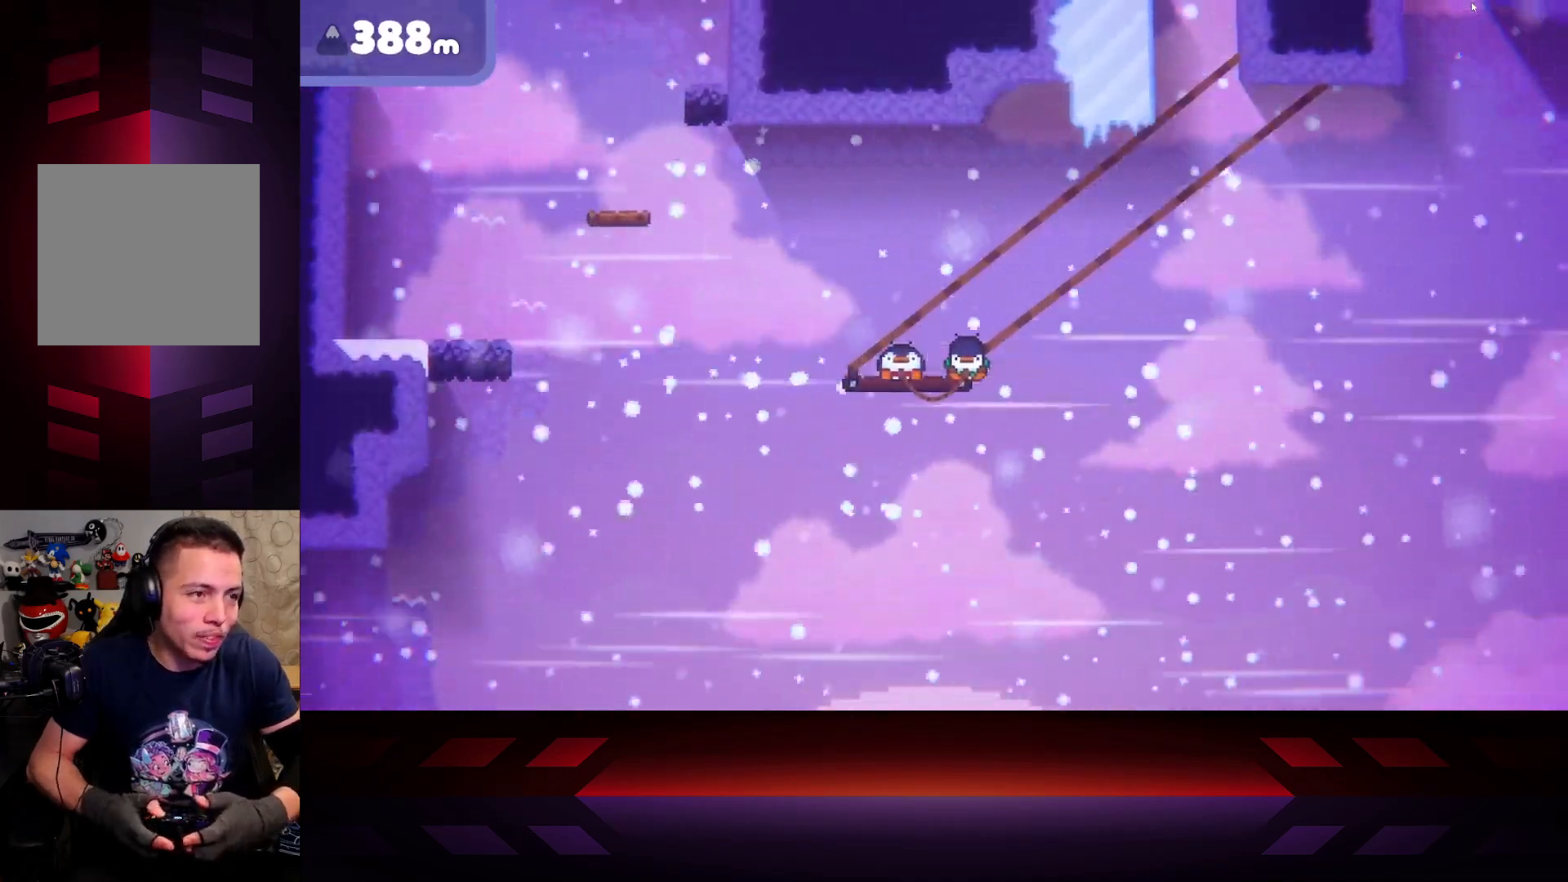
{"buttons": ["X"], "left_stick": "right", "right_stick": "center", "events": [[100, "left_stick", "right"], [217, "X", "up"], [317, "X", "down"]]}
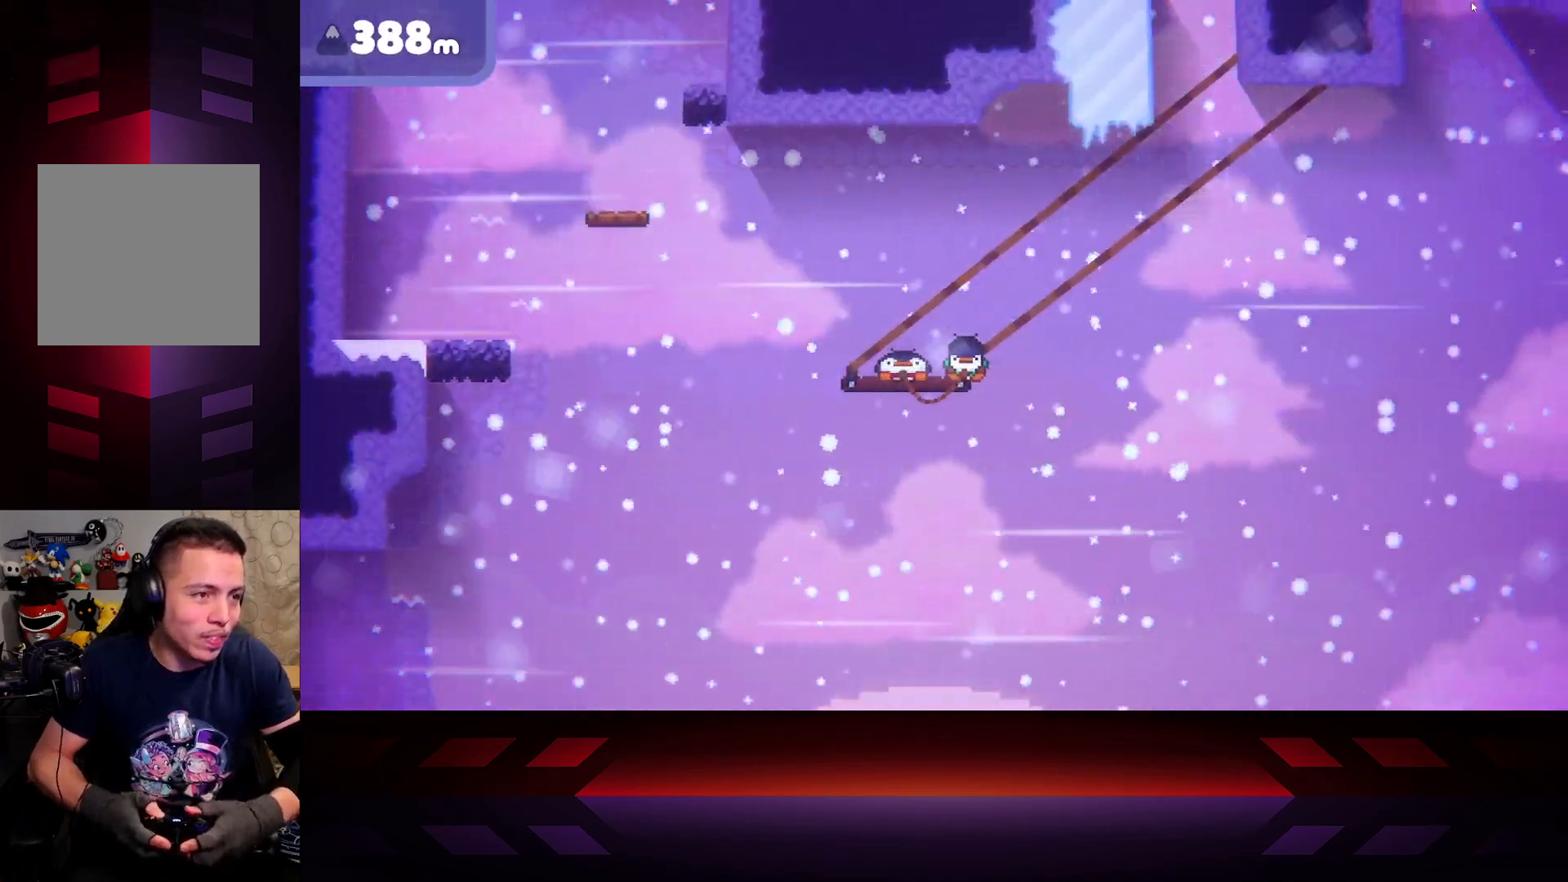
{"buttons": ["X"], "left_stick": "center", "right_stick": "center", "events": [[33, "left_stick", "center"]]}
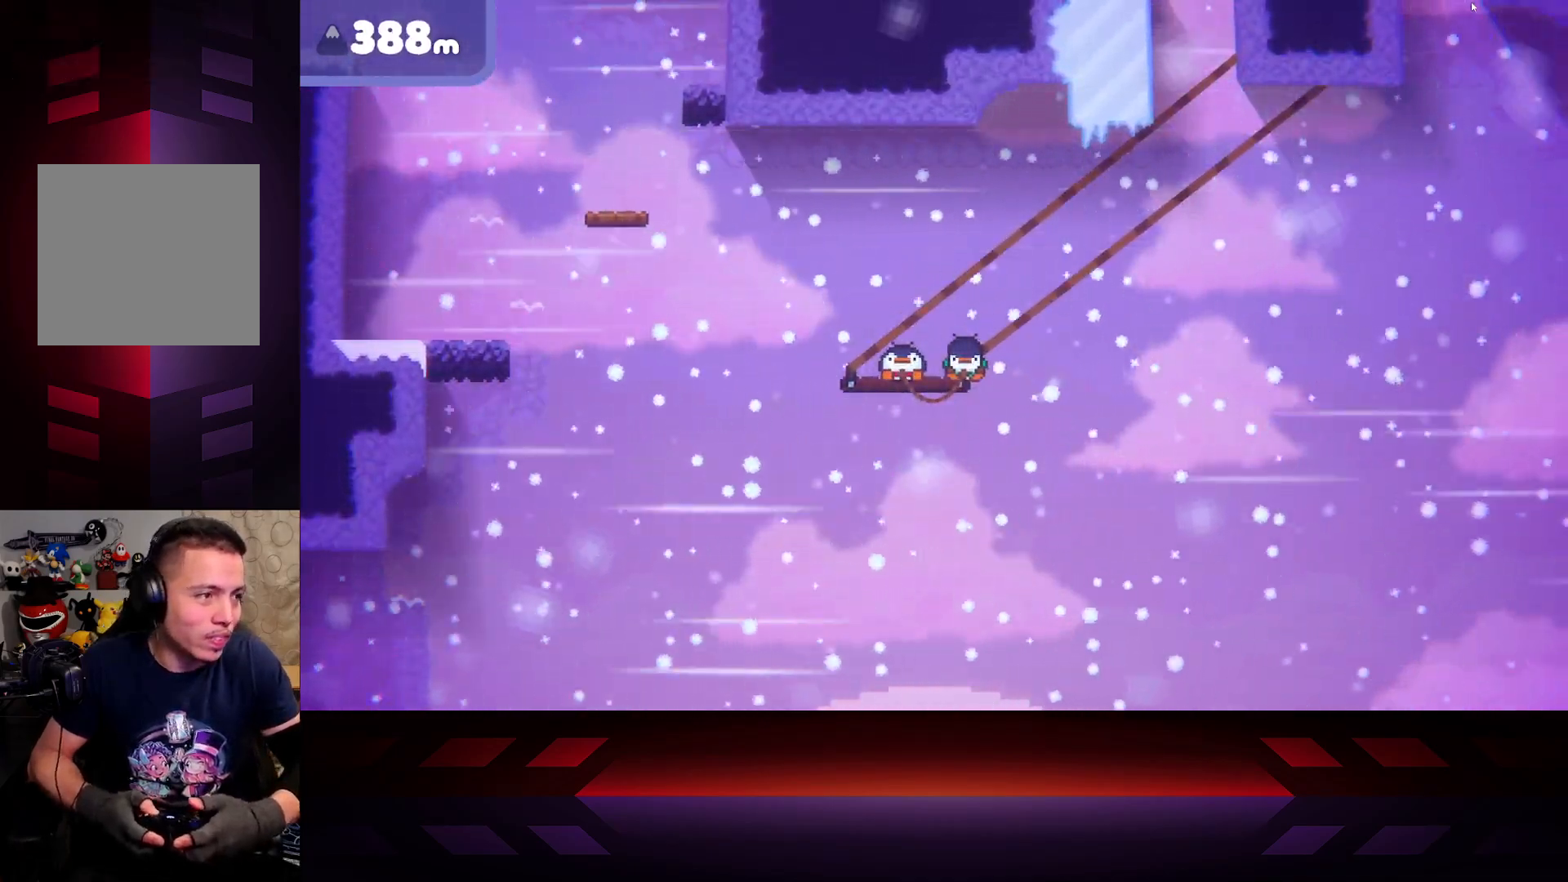
{"buttons": ["X"], "left_stick": "center", "right_stick": "center", "events": []}
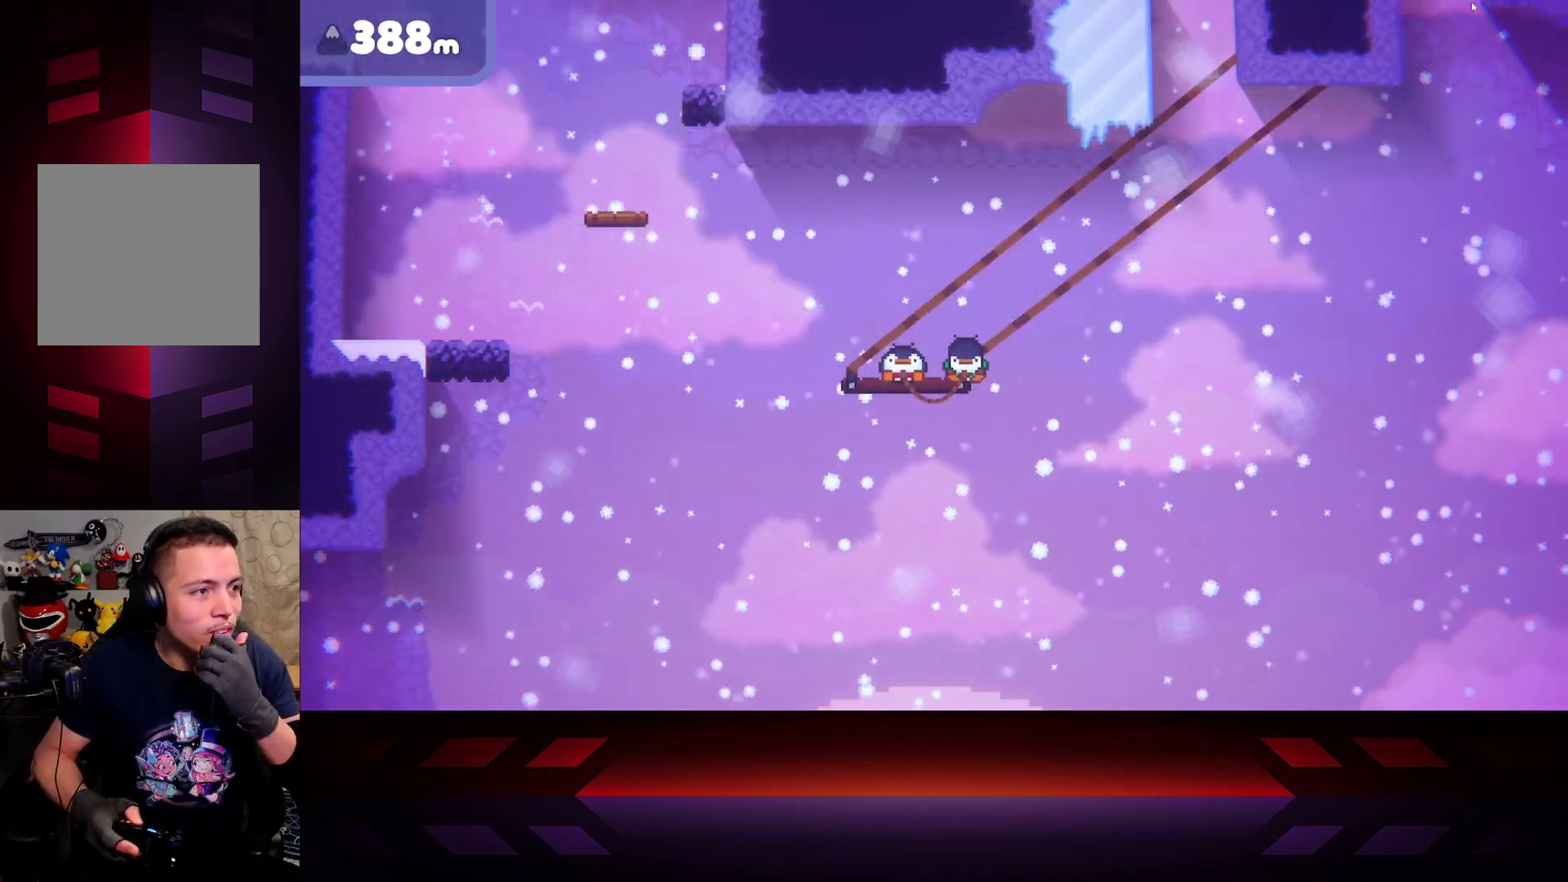
{"buttons": ["X"], "left_stick": "center", "right_stick": "center", "events": []}
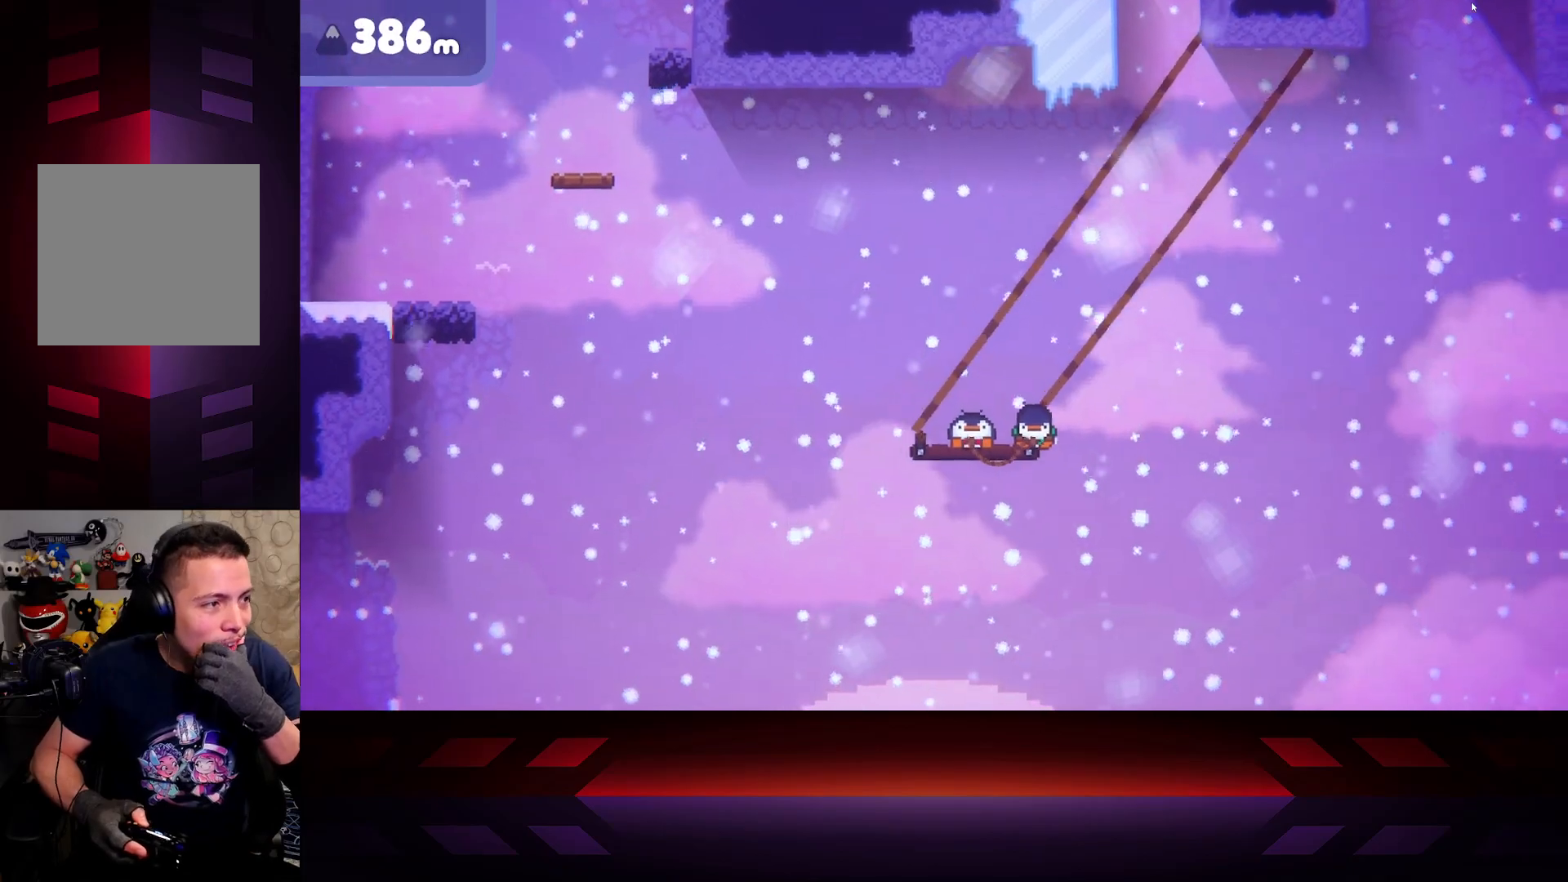
{"buttons": ["X"], "left_stick": "center", "right_stick": "center", "events": []}
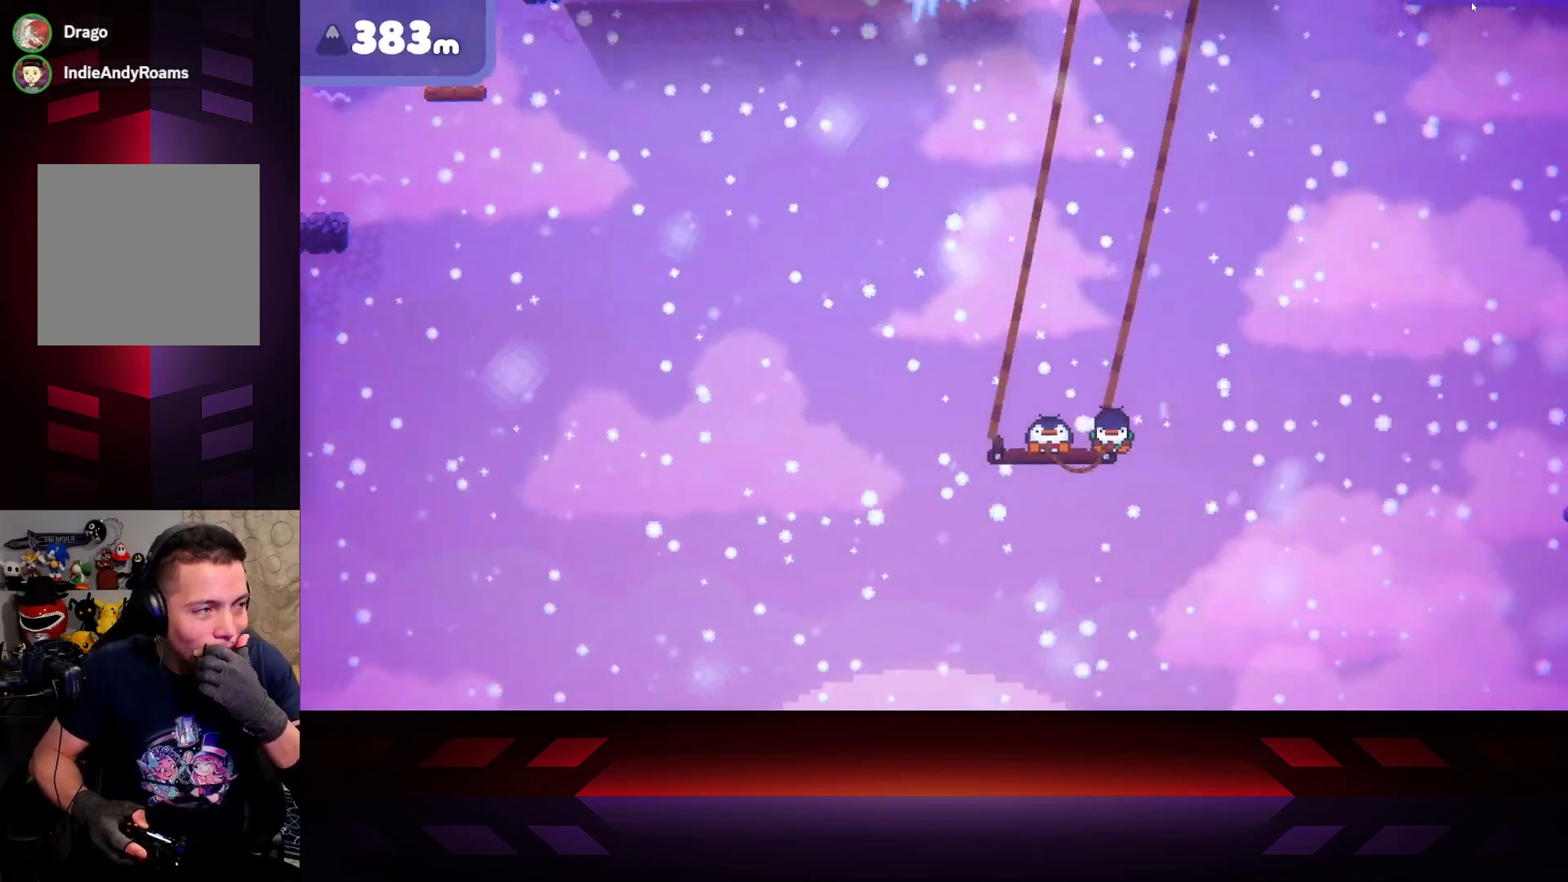
{"buttons": ["X"], "left_stick": "center", "right_stick": "center", "events": []}
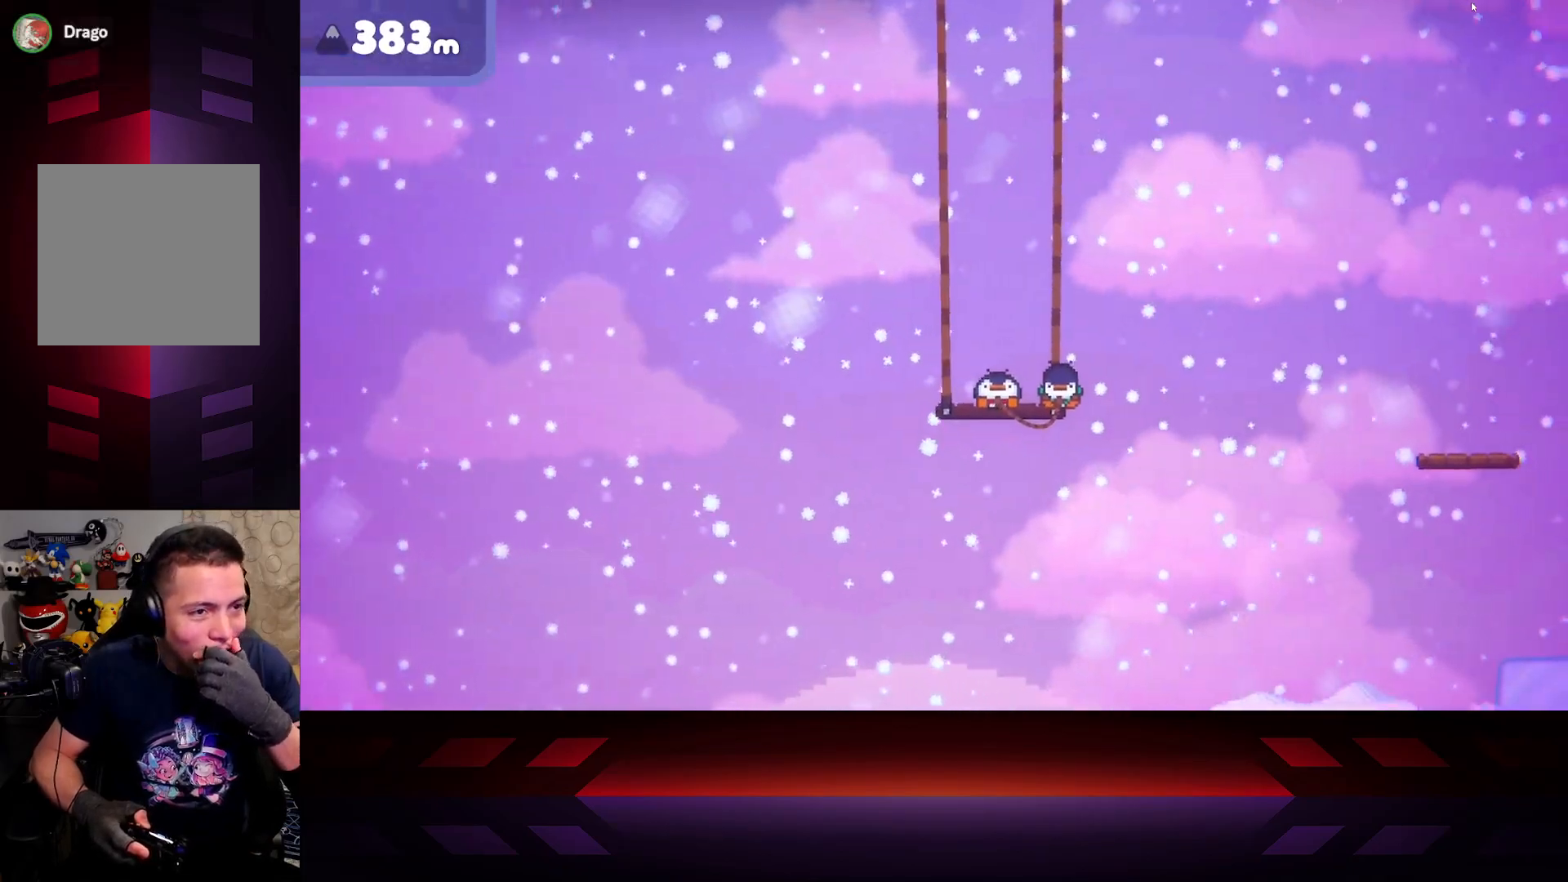
{"buttons": [], "left_stick": "down-right", "right_stick": "center", "events": [[217, "X", "up"], [367, "left_stick", "down-right"]]}
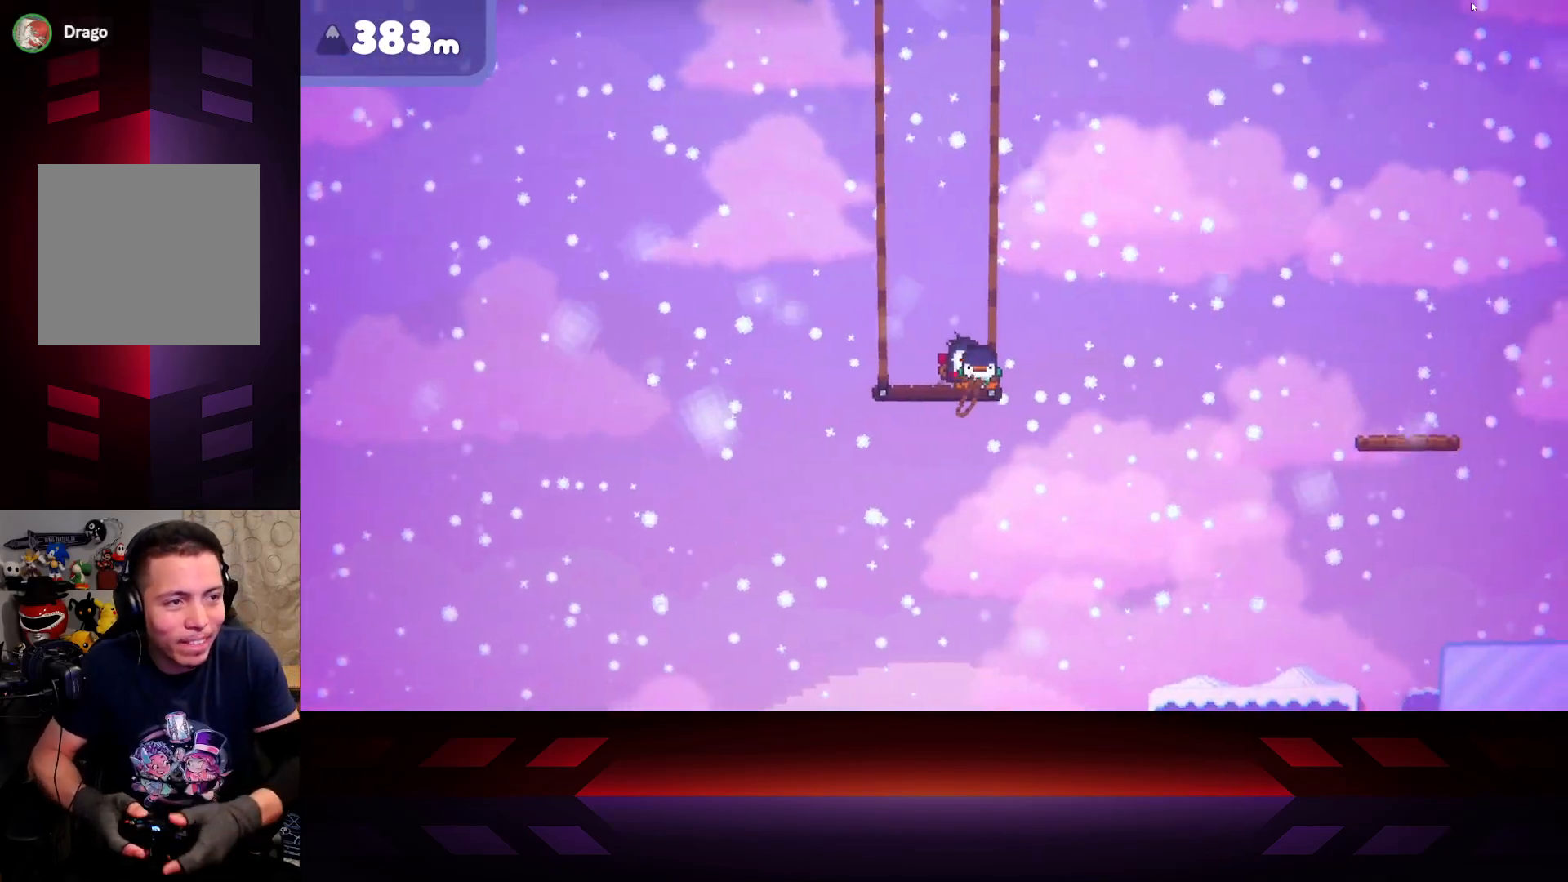
{"buttons": [], "left_stick": "center", "right_stick": "center", "events": [[67, "left_stick", "center"]]}
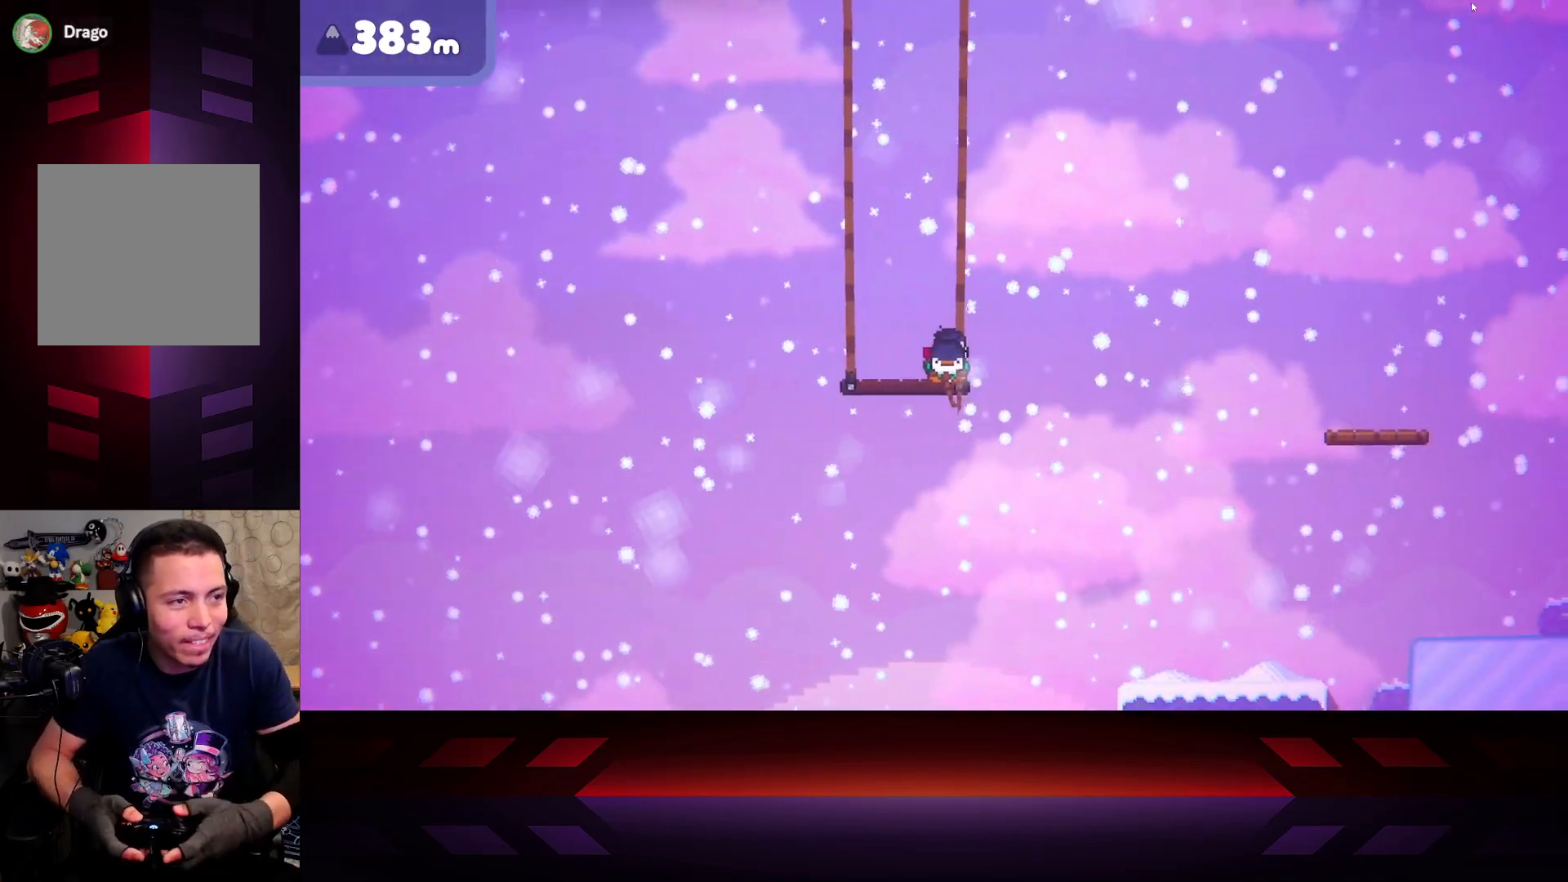
{"buttons": [], "left_stick": "center", "right_stick": "center", "events": []}